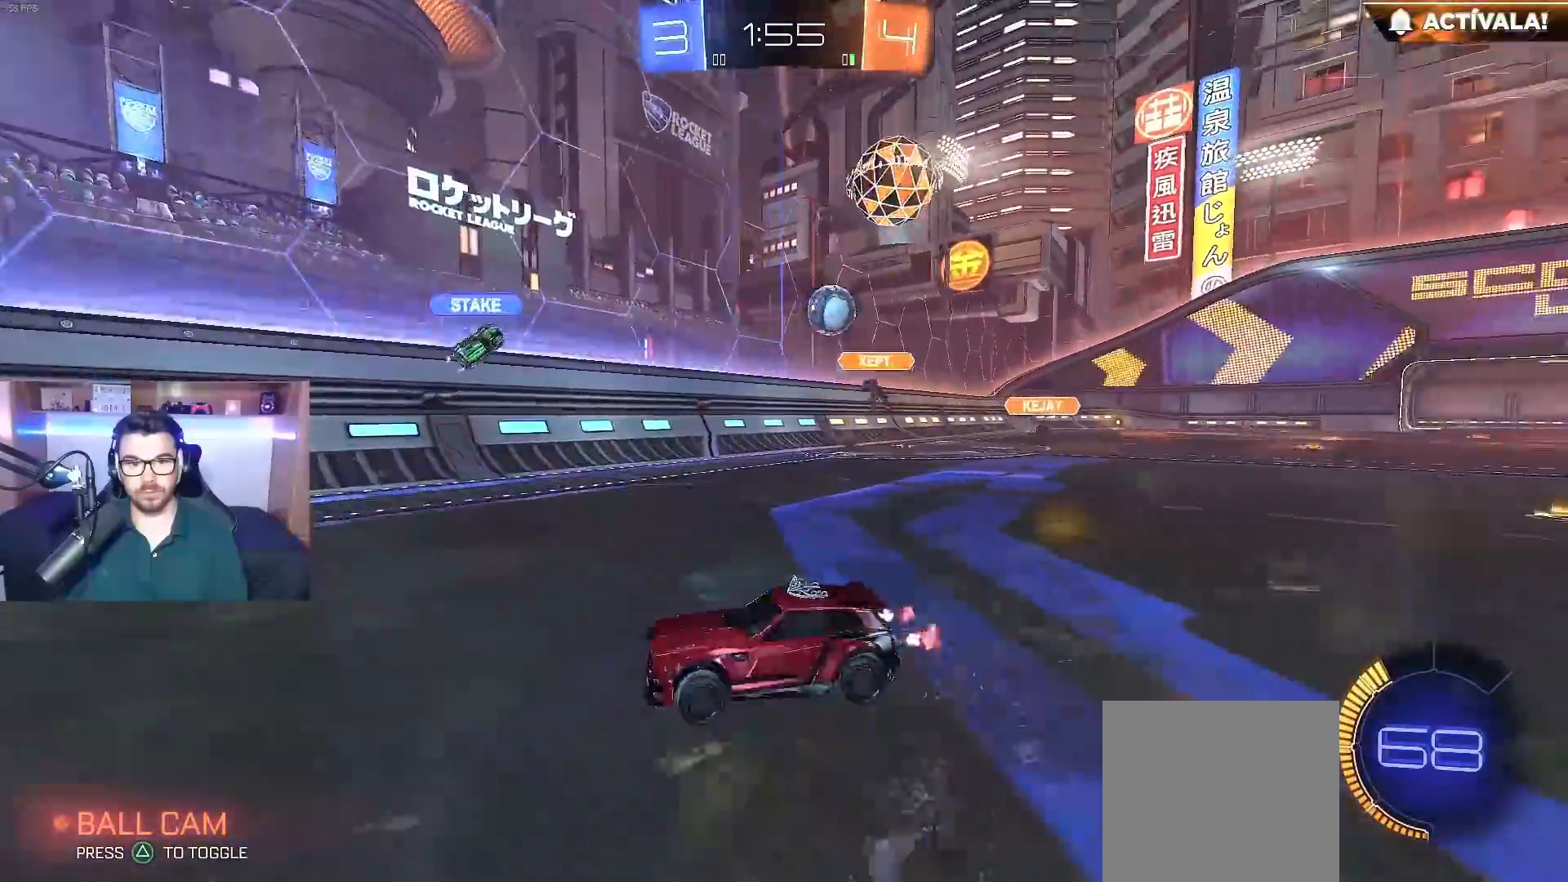
Gameplay with a controller (Xbox layout); each line is a JSON object with the inputs held at the frame after it. "events" lists button and stick changes between this image and that frame as [ms after this image, input, new state], when the widget could be followed in between.
{"buttons": ["R2"], "left_stick": "left", "right_stick": "center", "events": [[33, "left_stick", "center"], [117, "left_stick", "right"], [350, "left_stick", "center"], [433, "left_stick", "left"]]}
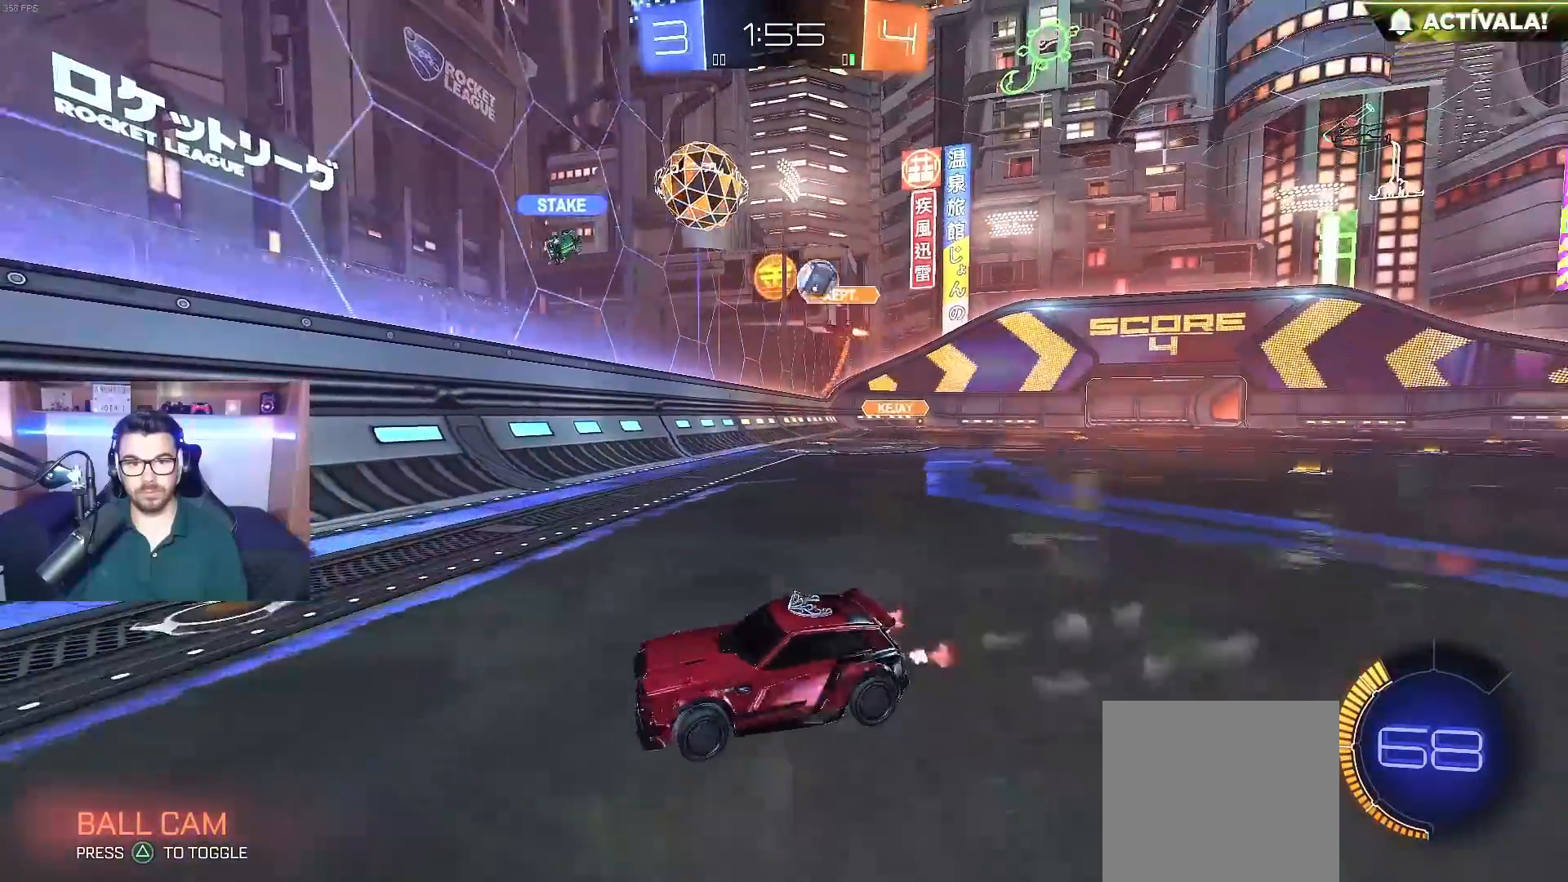
{"buttons": ["R2"], "left_stick": "left", "right_stick": "center", "events": [[100, "left_stick", "center"], [283, "left_stick", "left"], [300, "X", "down"], [450, "X", "up"]]}
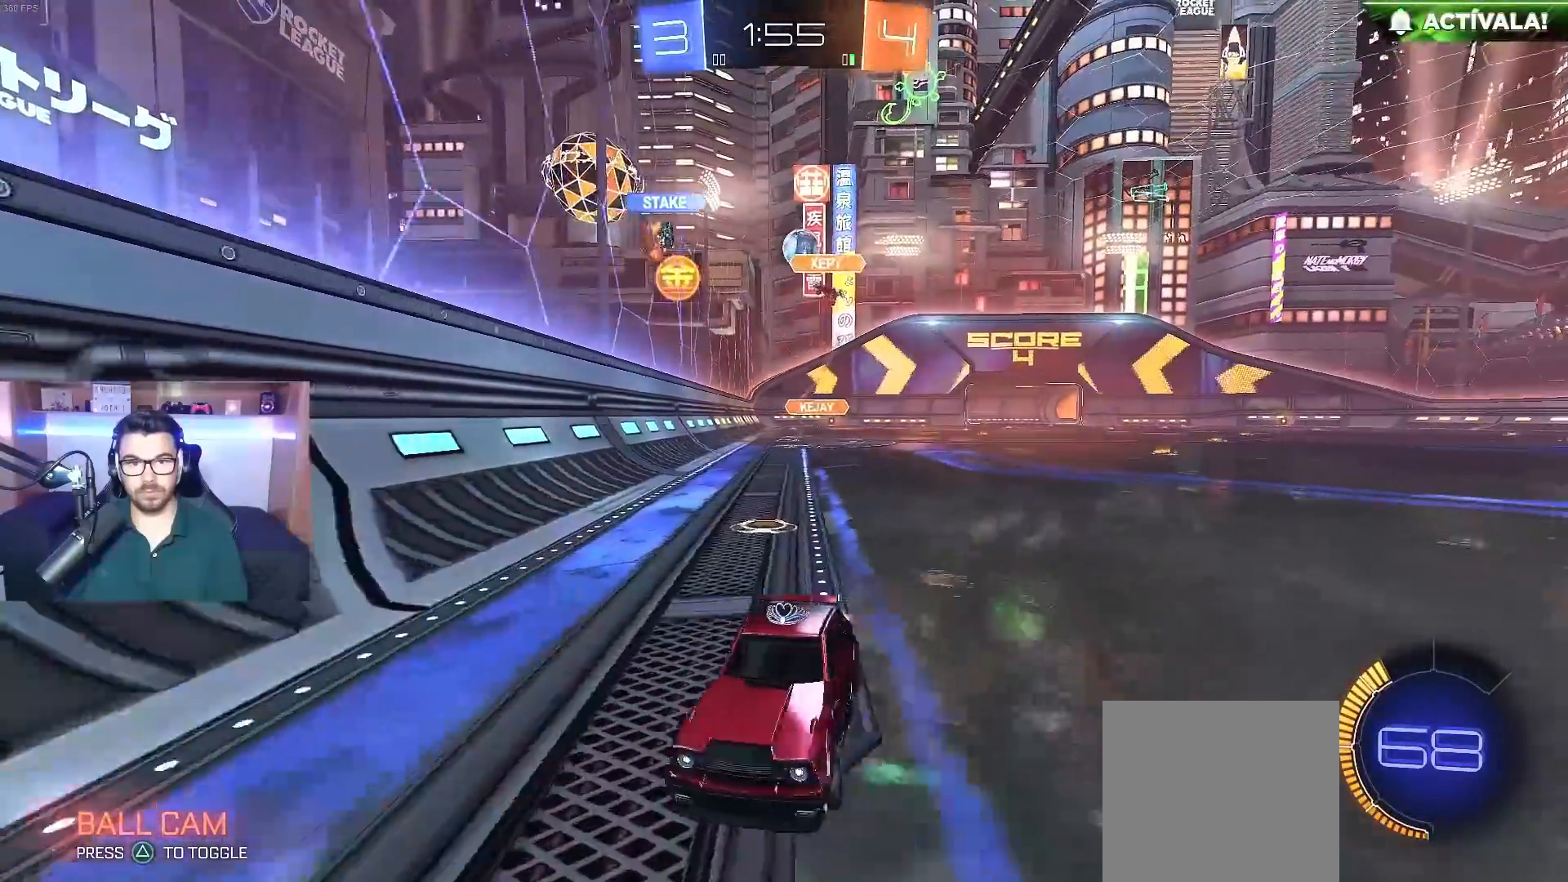
{"buttons": ["R2"], "left_stick": "left", "right_stick": "center", "events": []}
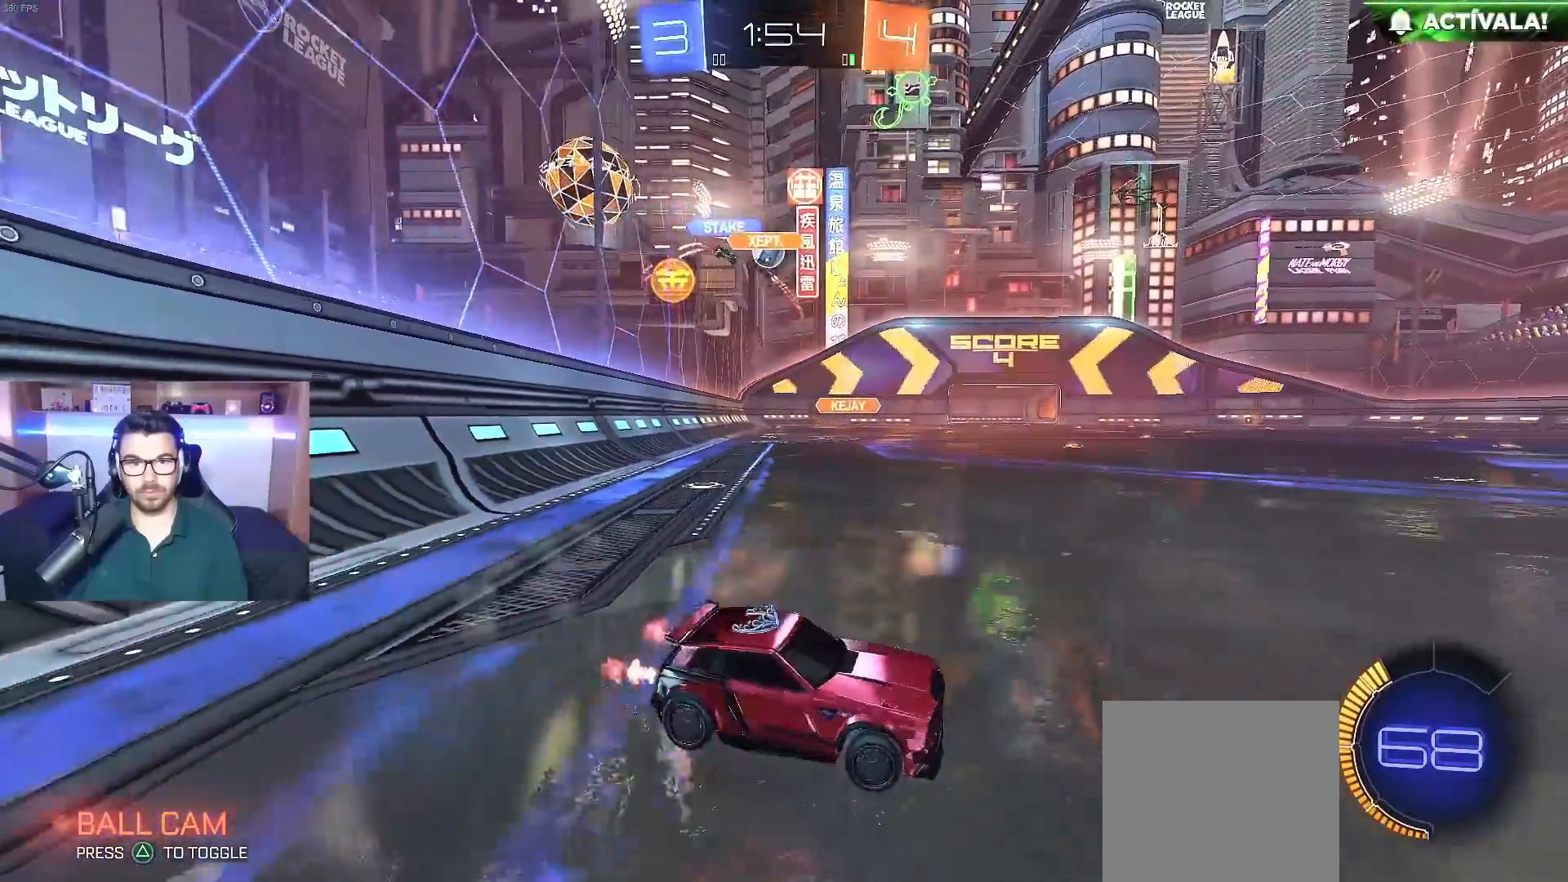
{"buttons": ["B", "R2"], "left_stick": "center", "right_stick": "center", "events": [[50, "B", "down"], [483, "left_stick", "center"]]}
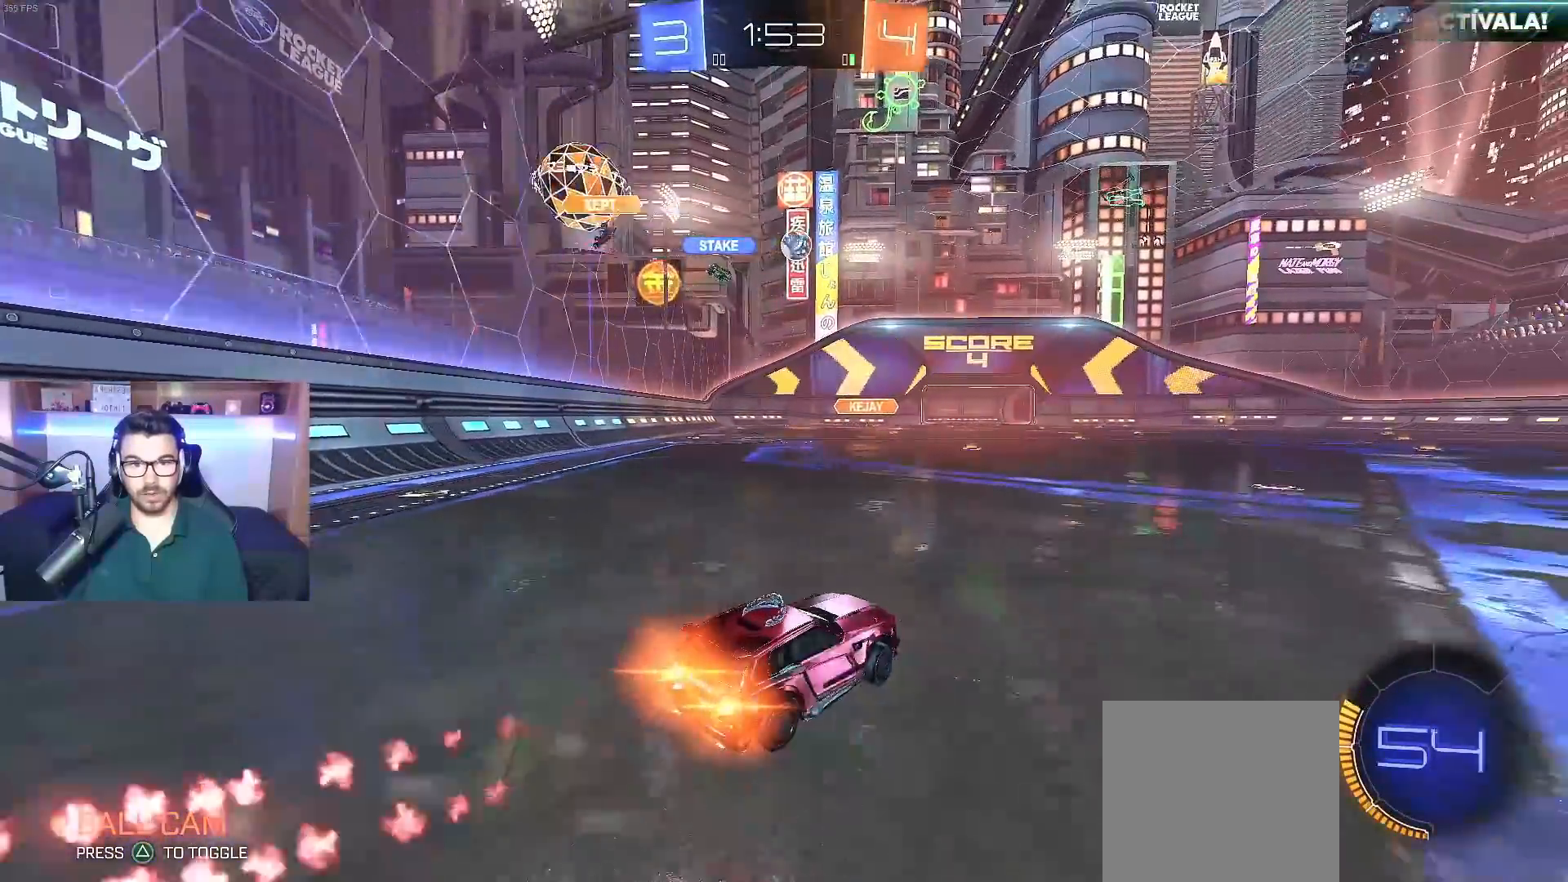
{"buttons": ["B", "R2"], "left_stick": "center", "right_stick": "center", "events": [[83, "left_stick", "right"], [233, "left_stick", "center"]]}
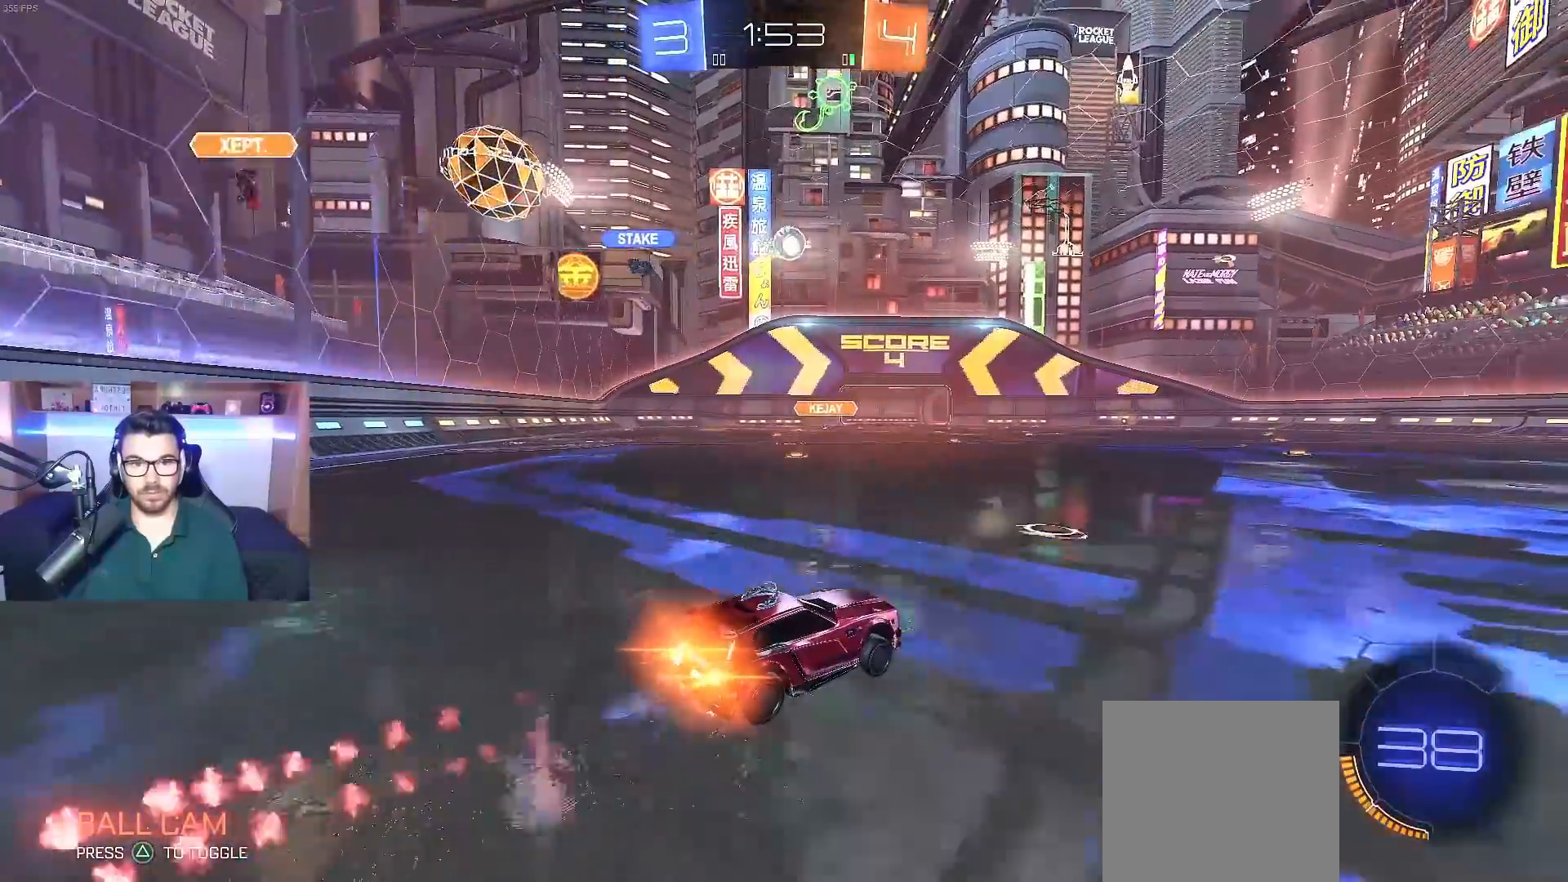
{"buttons": ["R2"], "left_stick": "center", "right_stick": "center", "events": [[233, "left_stick", "left"], [350, "left_stick", "center"], [450, "B", "up"]]}
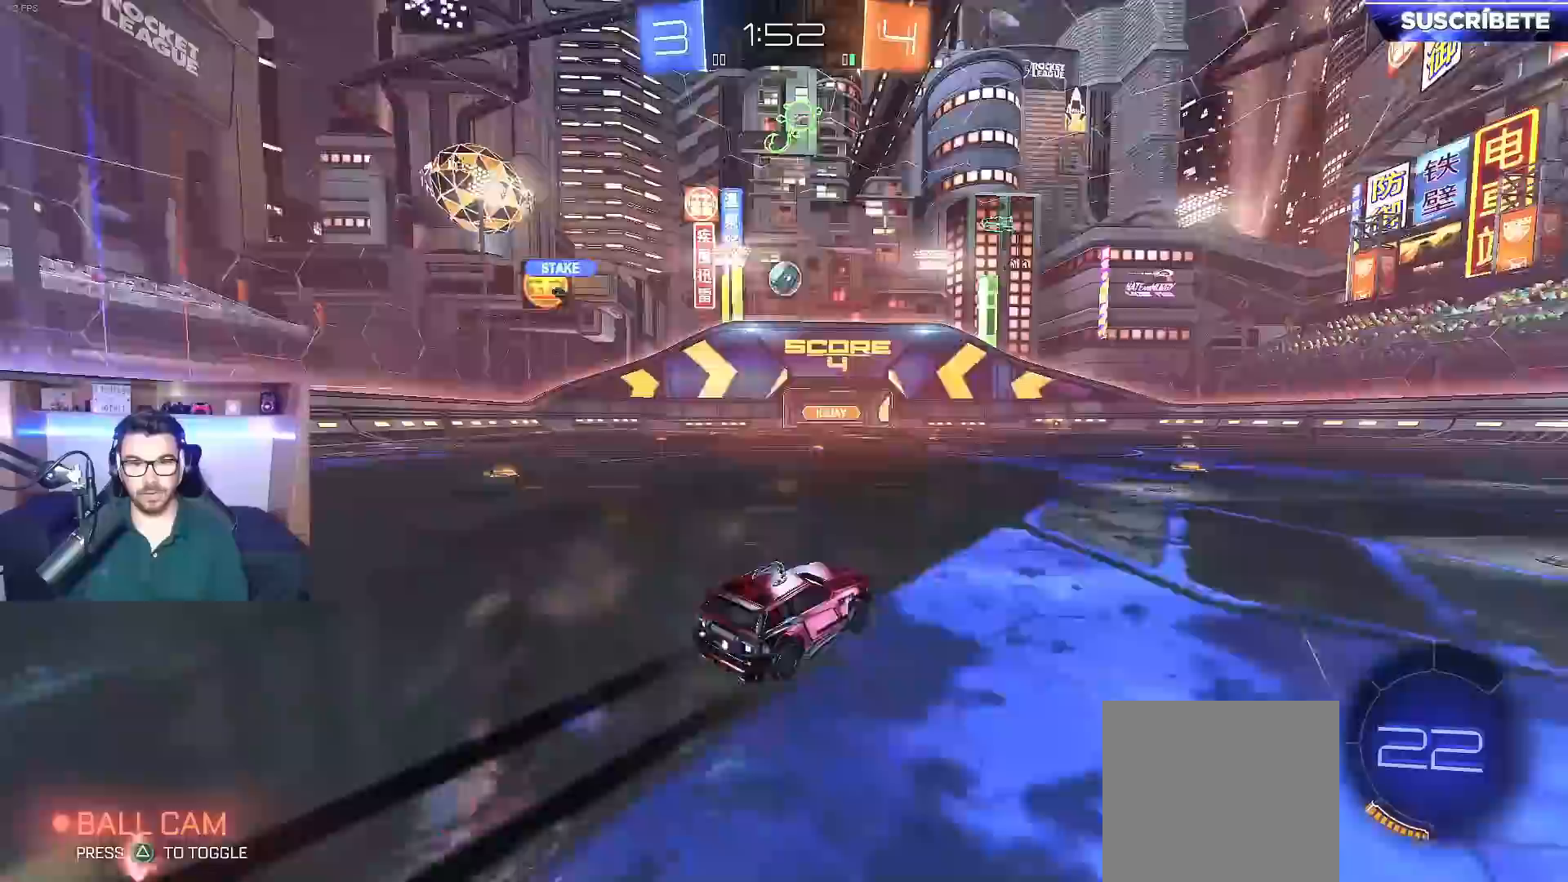
{"buttons": ["X", "R2"], "left_stick": "right", "right_stick": "center", "events": [[400, "left_stick", "right"], [450, "X", "down"]]}
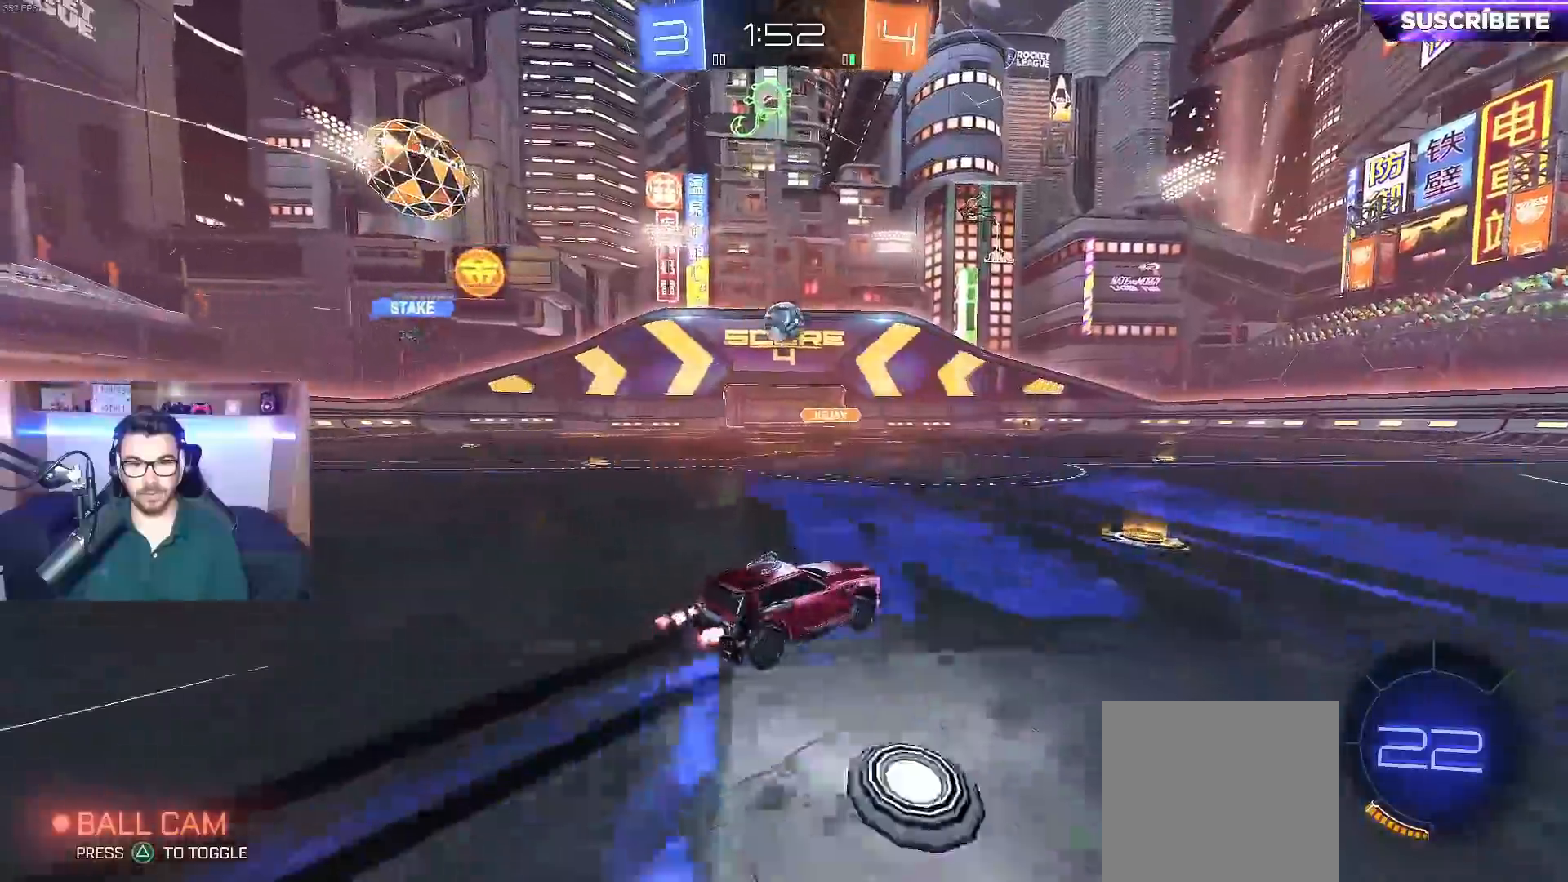
{"buttons": ["R2"], "left_stick": "right", "right_stick": "center", "events": [[100, "X", "up"]]}
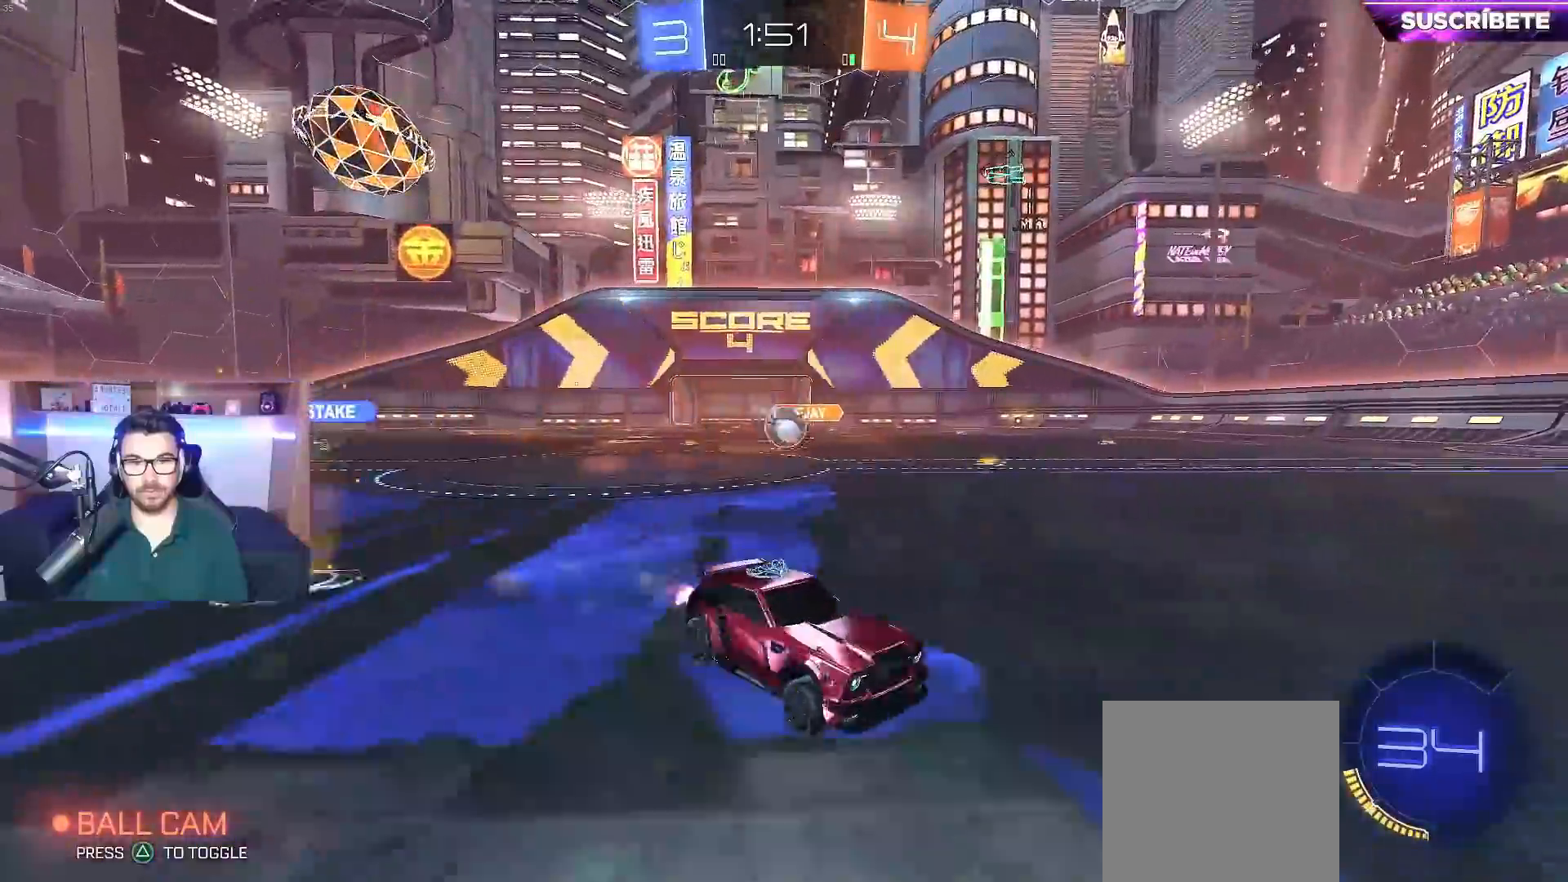
{"buttons": ["R2"], "left_stick": "right", "right_stick": "center", "events": [[300, "X", "down"], [450, "X", "up"]]}
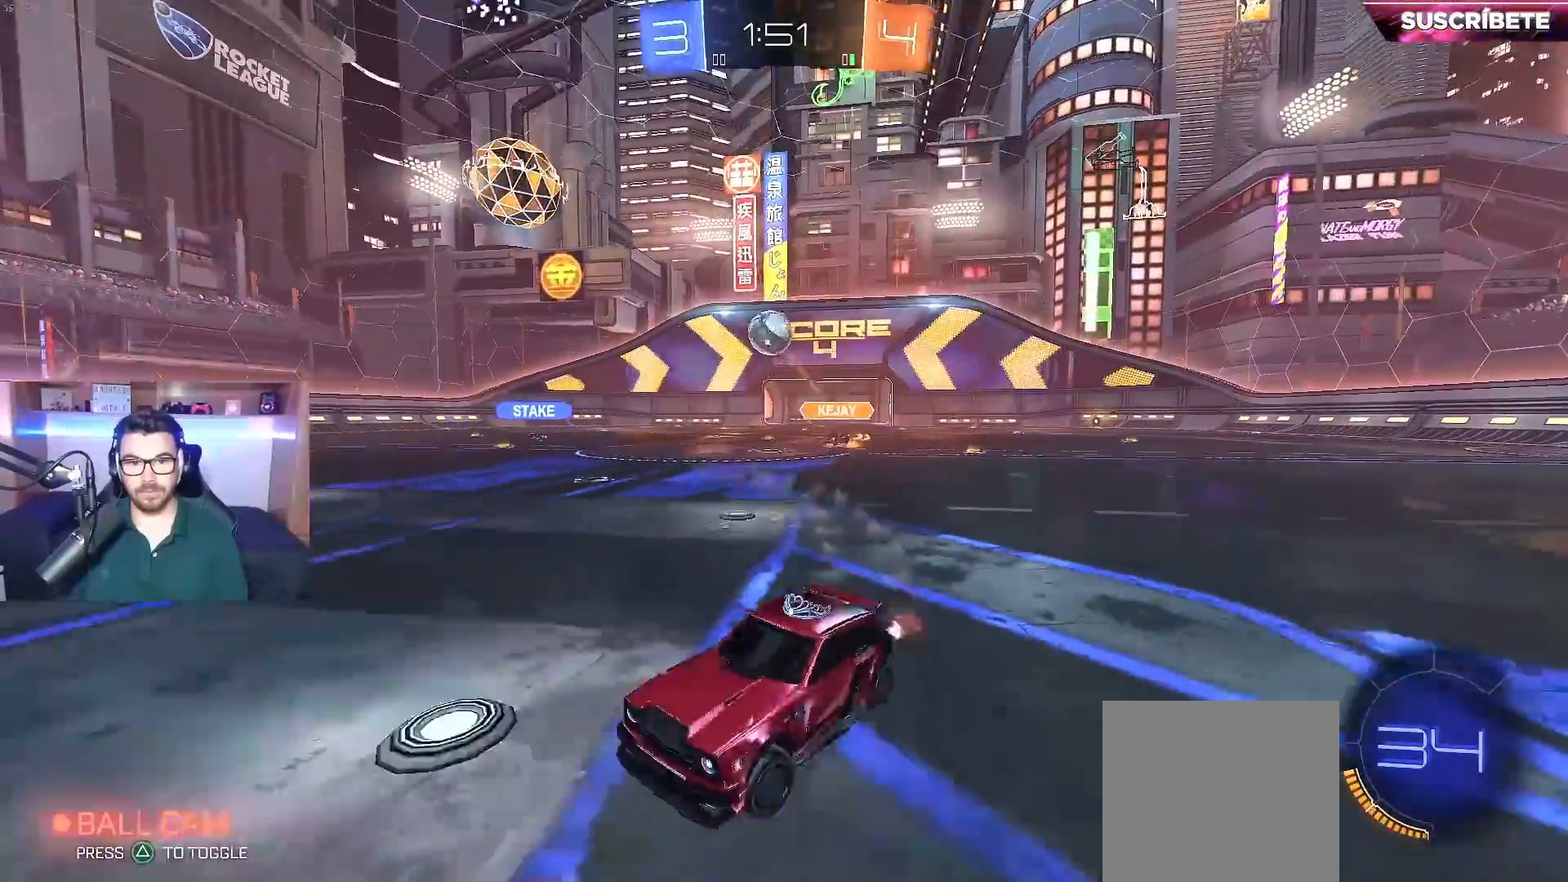
{"buttons": [], "left_stick": "center", "right_stick": "center", "events": [[83, "R2", "up"], [150, "left_stick", "down-right"], [250, "L2", "down"], [300, "A", "down"], [500, "A", "up"], [500, "L2", "up"], [500, "left_stick", "center"]]}
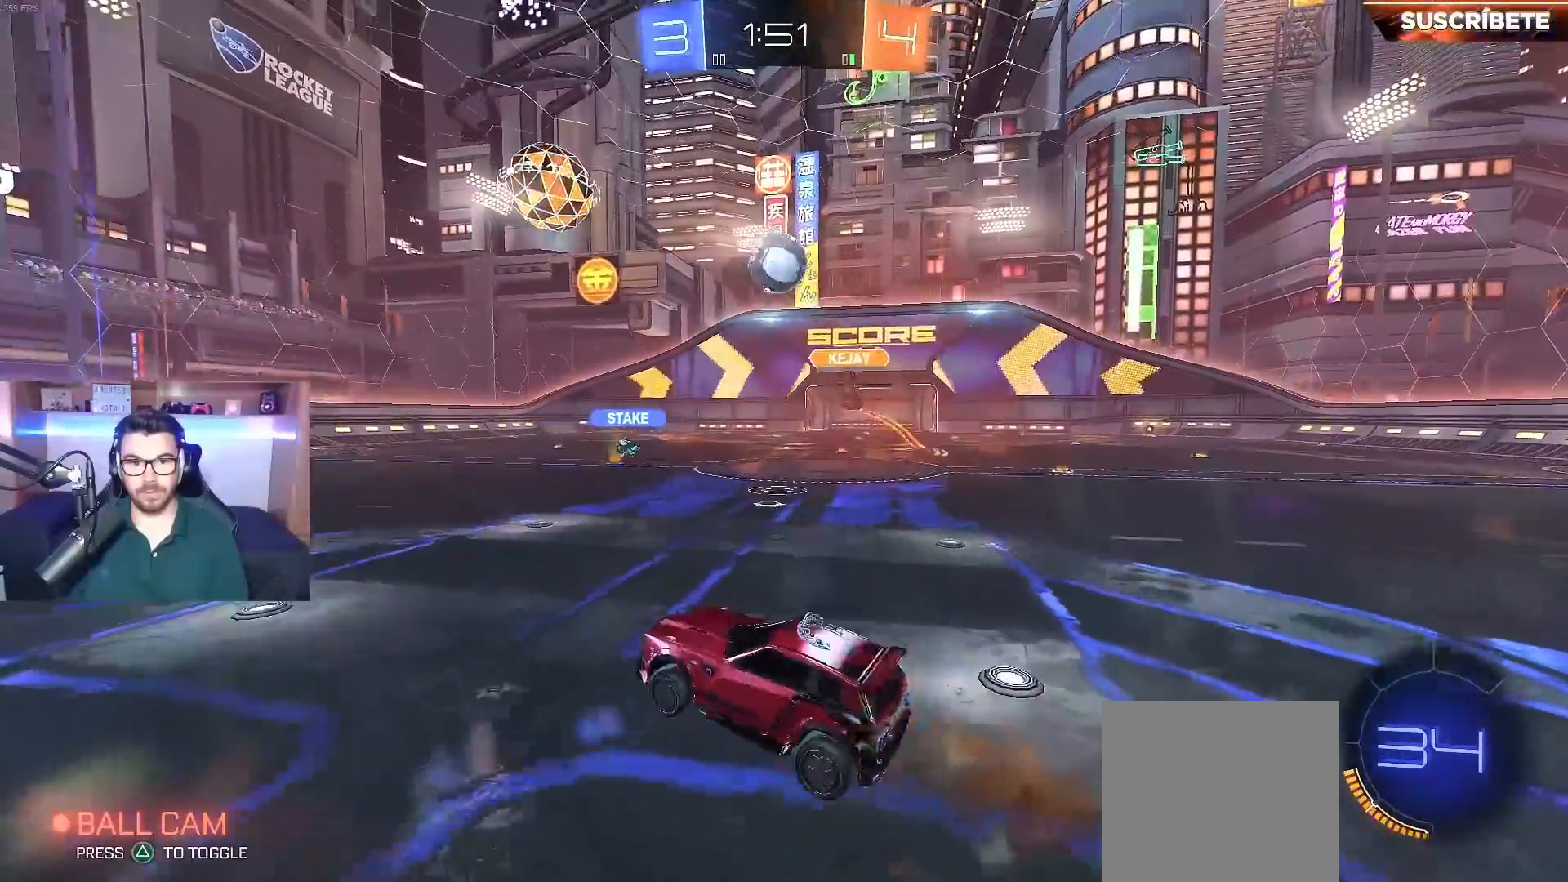
{"buttons": ["B", "R2"], "left_stick": "up-left", "right_stick": "center", "events": [[50, "A", "down"], [50, "B", "down"], [50, "left_stick", "down"], [83, "X", "down"], [283, "X", "up"], [300, "left_stick", "center"], [333, "R2", "down"], [400, "A", "up"], [450, "left_stick", "up-left"]]}
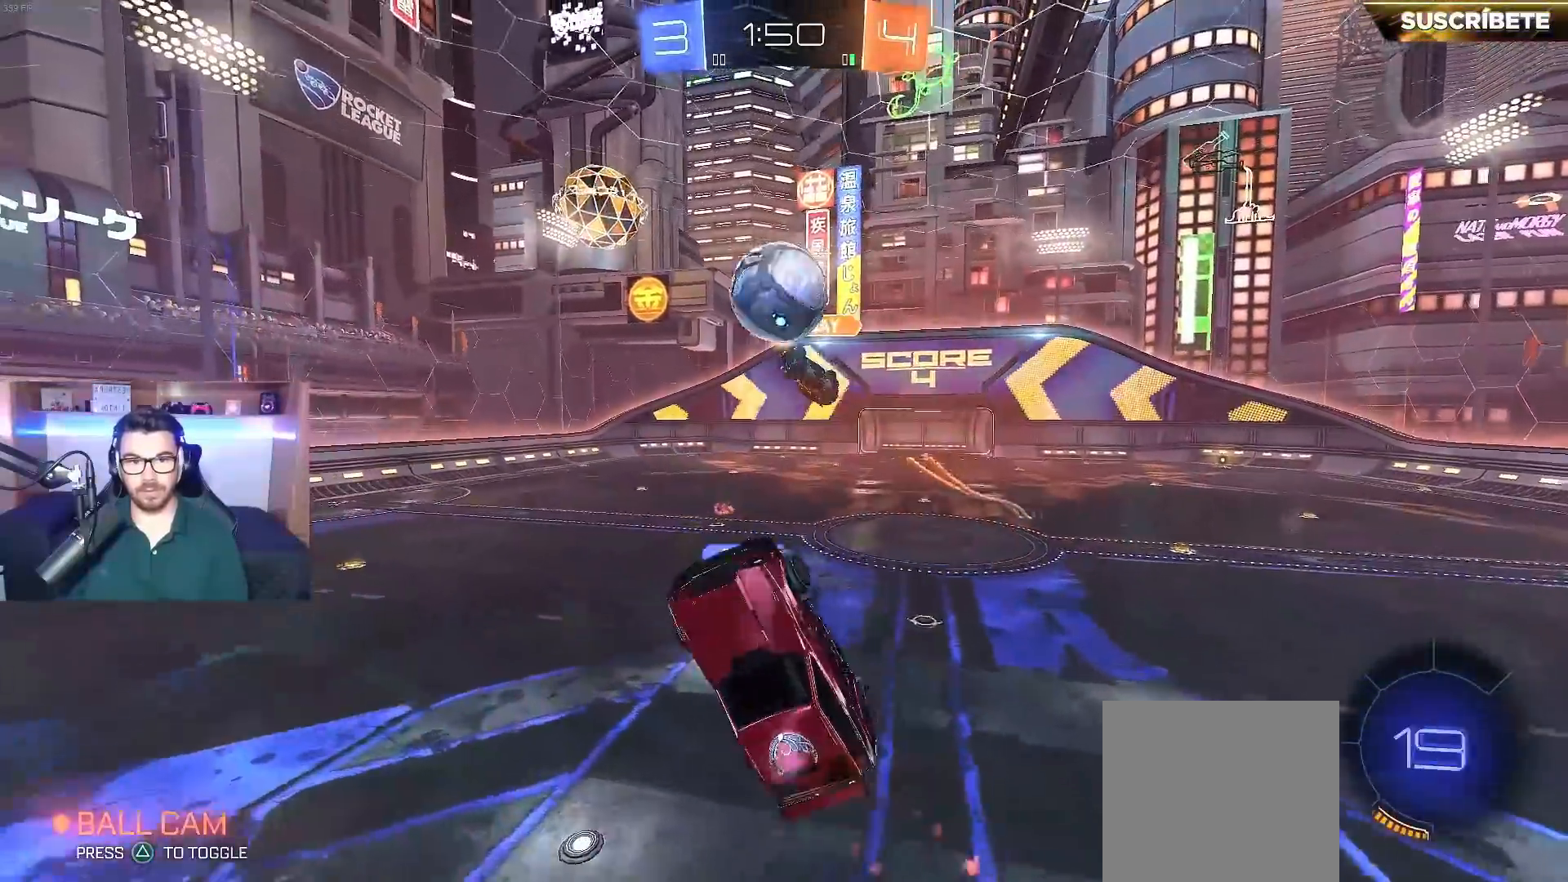
{"buttons": ["B", "R2"], "left_stick": "down-left", "right_stick": "center", "events": [[150, "left_stick", "center"], [283, "Y", "down"], [350, "left_stick", "up-left"], [400, "Y", "up"], [450, "left_stick", "down-left"]]}
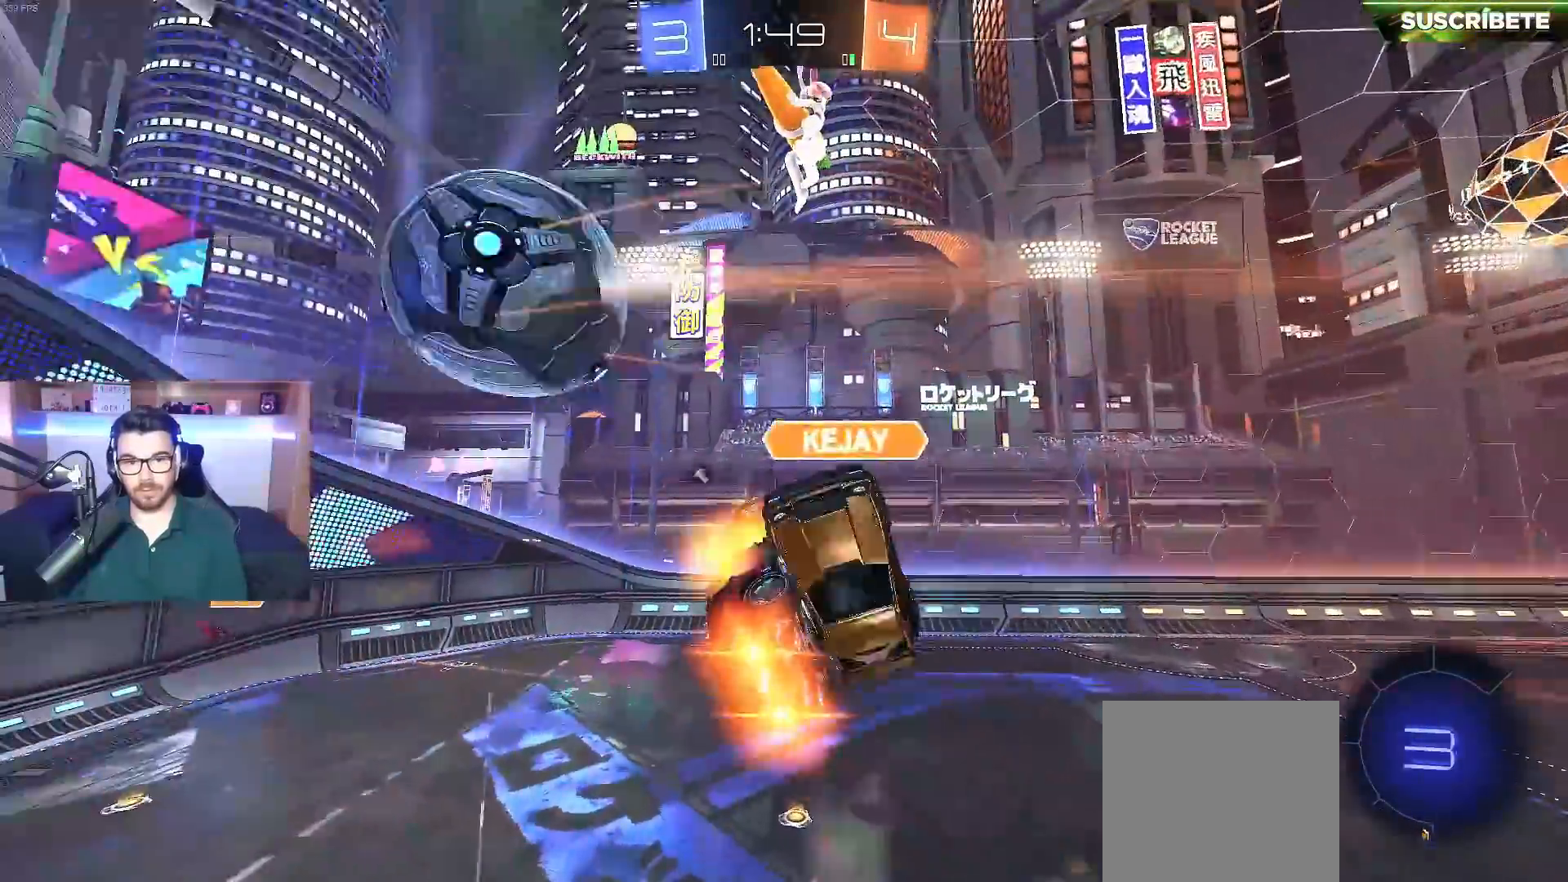
{"buttons": ["X"], "left_stick": "center", "right_stick": "center", "events": [[50, "X", "down"], [117, "left_stick", "down"], [283, "left_stick", "left"], [317, "B", "up"], [333, "R2", "up"], [333, "left_stick", "center"]]}
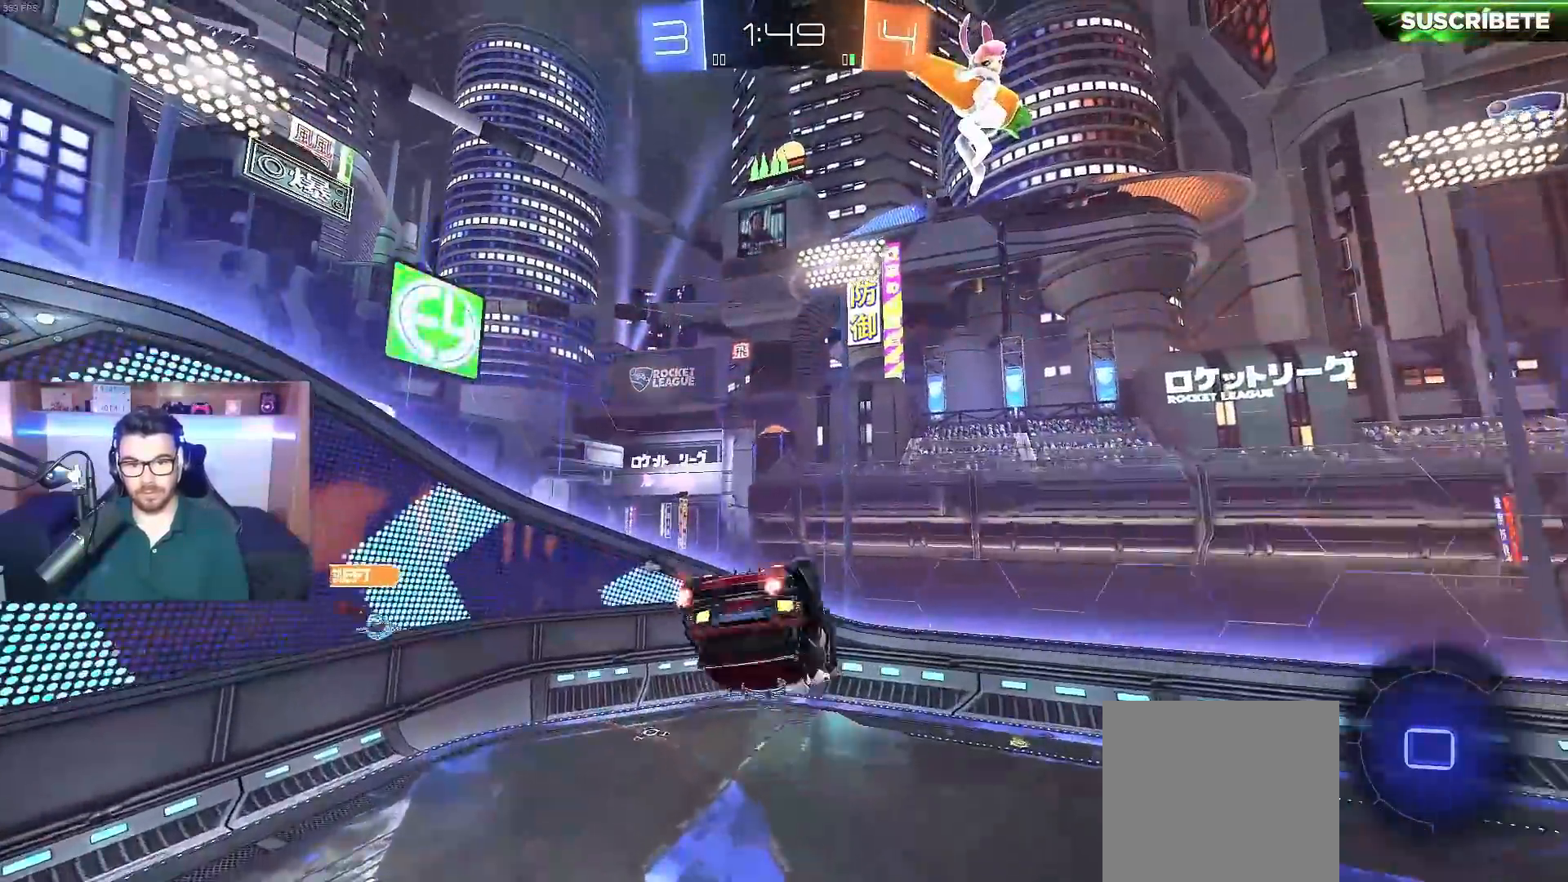
{"buttons": ["R2"], "left_stick": "center", "right_stick": "center", "events": [[33, "left_stick", "up"], [50, "R2", "down"], [100, "Y", "down"], [133, "X", "up"], [183, "left_stick", "center"], [217, "Y", "up"]]}
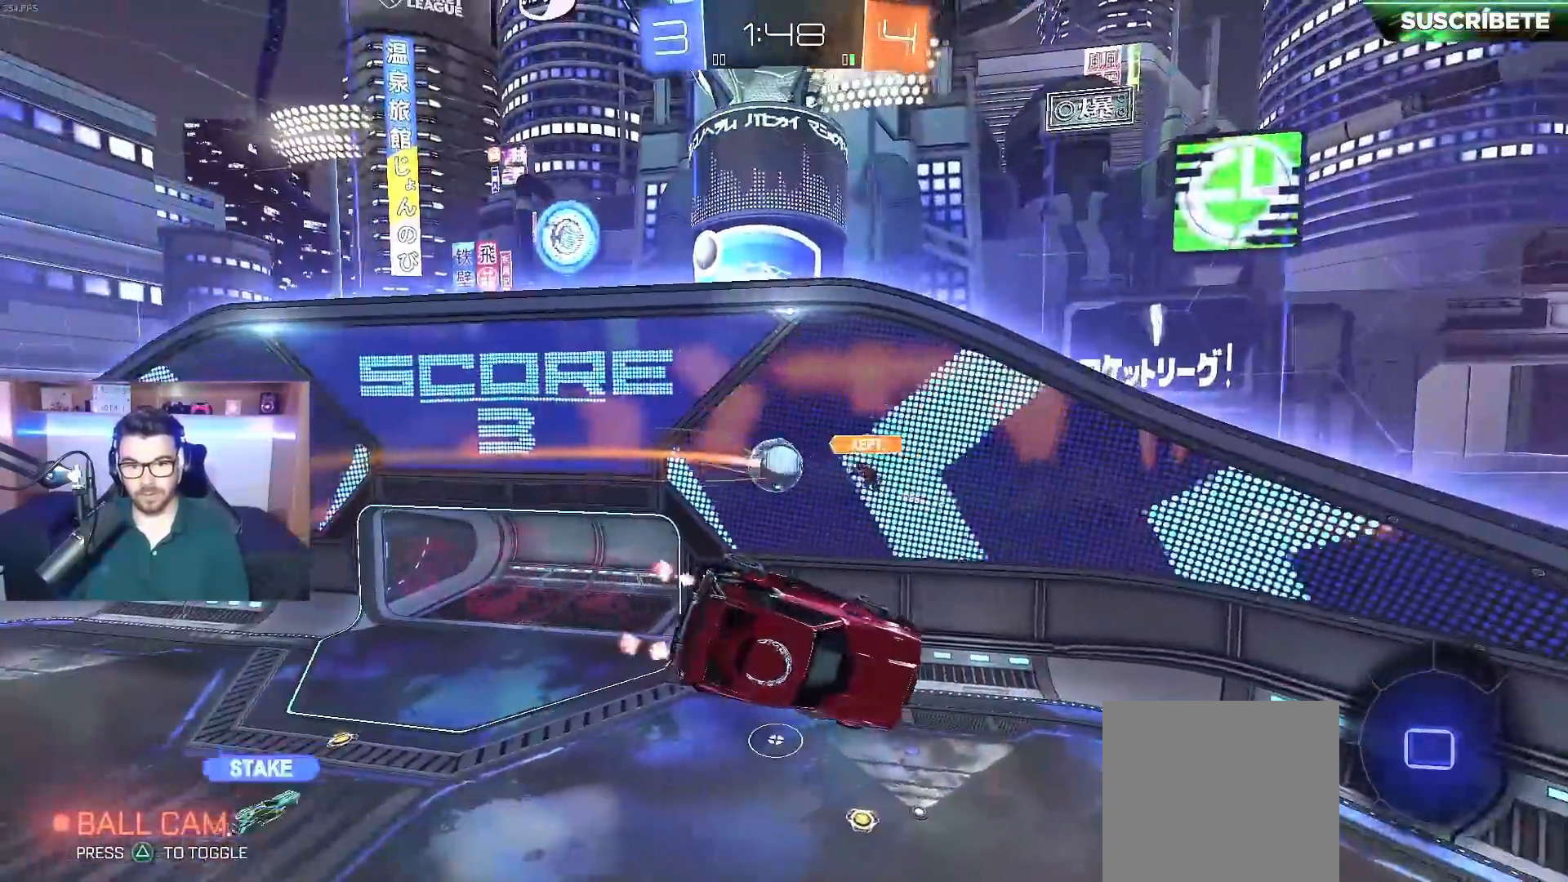
{"buttons": ["R2"], "left_stick": "center", "right_stick": "center", "events": []}
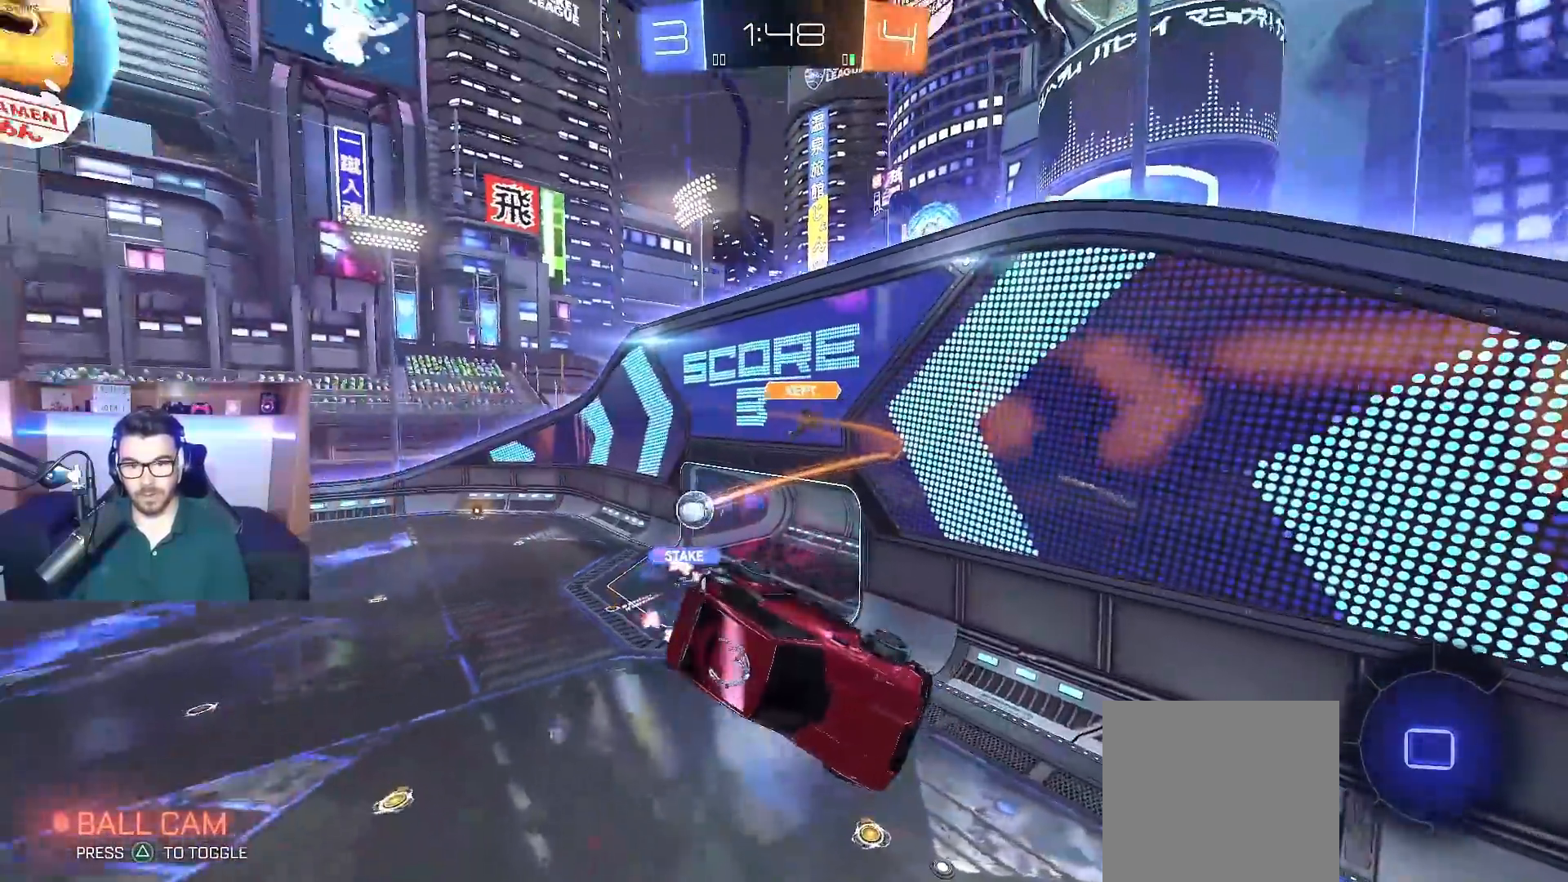
{"buttons": ["R2"], "left_stick": "down-right", "right_stick": "center", "events": [[133, "left_stick", "down-right"], [317, "left_stick", "center"], [450, "left_stick", "down-right"]]}
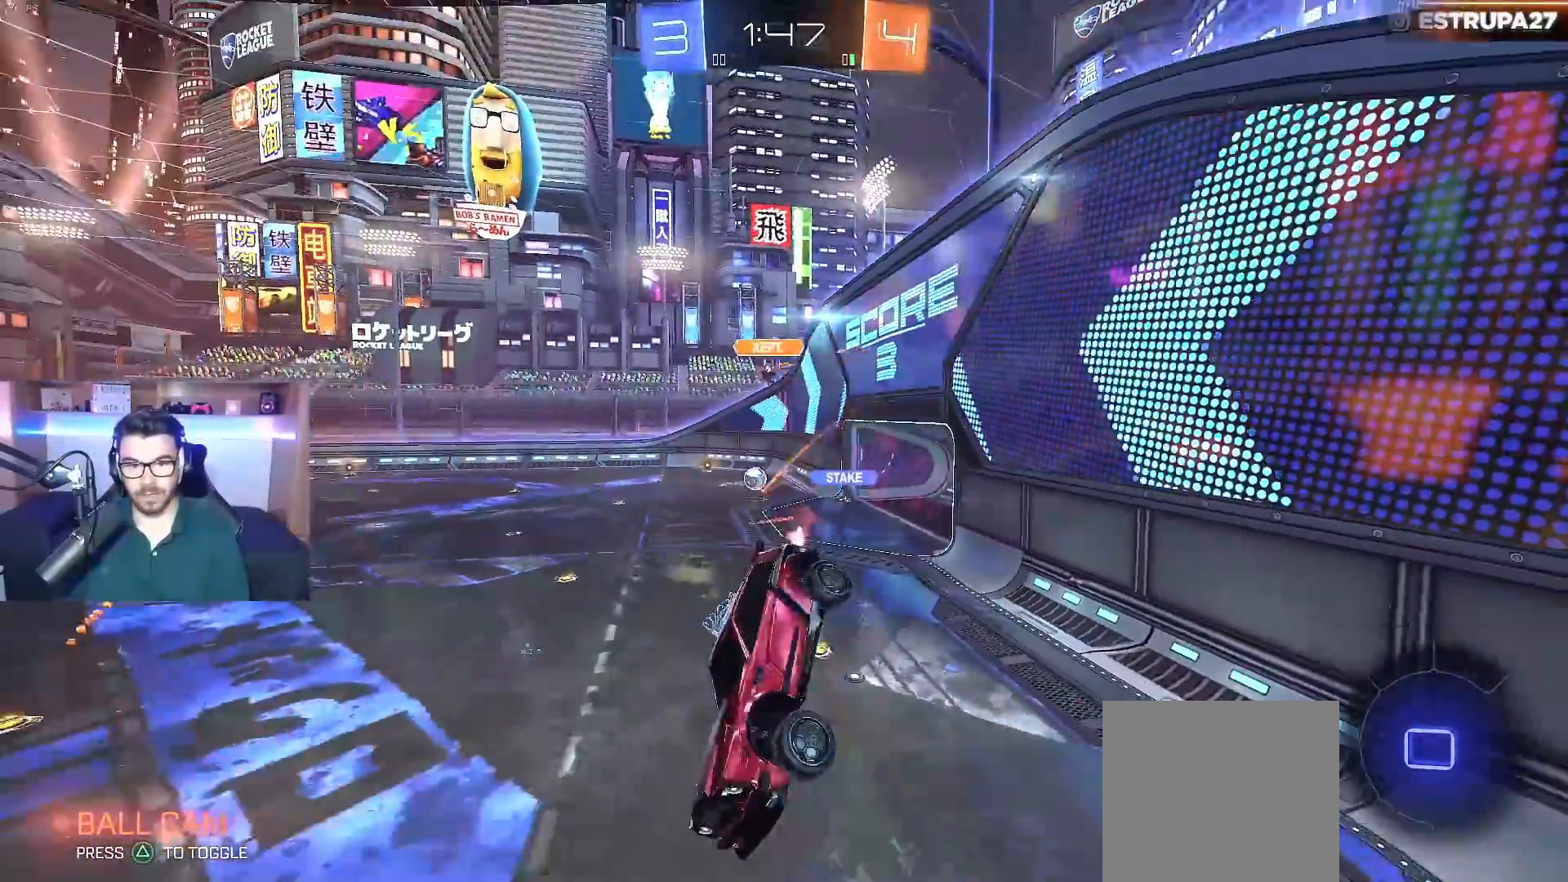
{"buttons": ["R2"], "left_stick": "center", "right_stick": "center", "events": [[150, "left_stick", "up-right"], [233, "left_stick", "right"], [333, "left_stick", "center"]]}
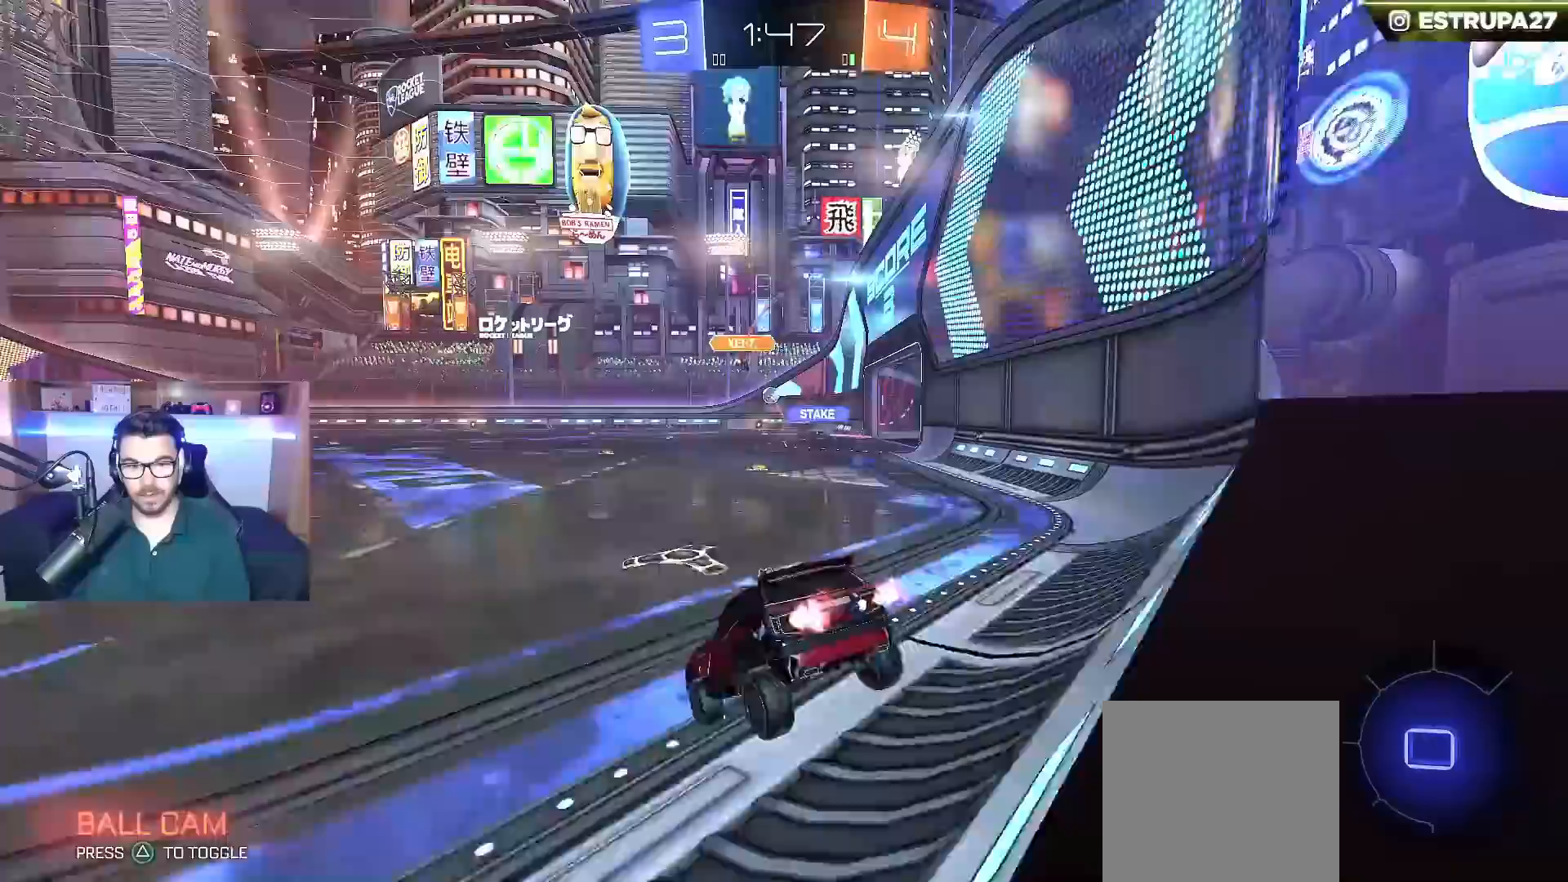
{"buttons": ["R2"], "left_stick": "right", "right_stick": "center", "events": [[500, "left_stick", "right"]]}
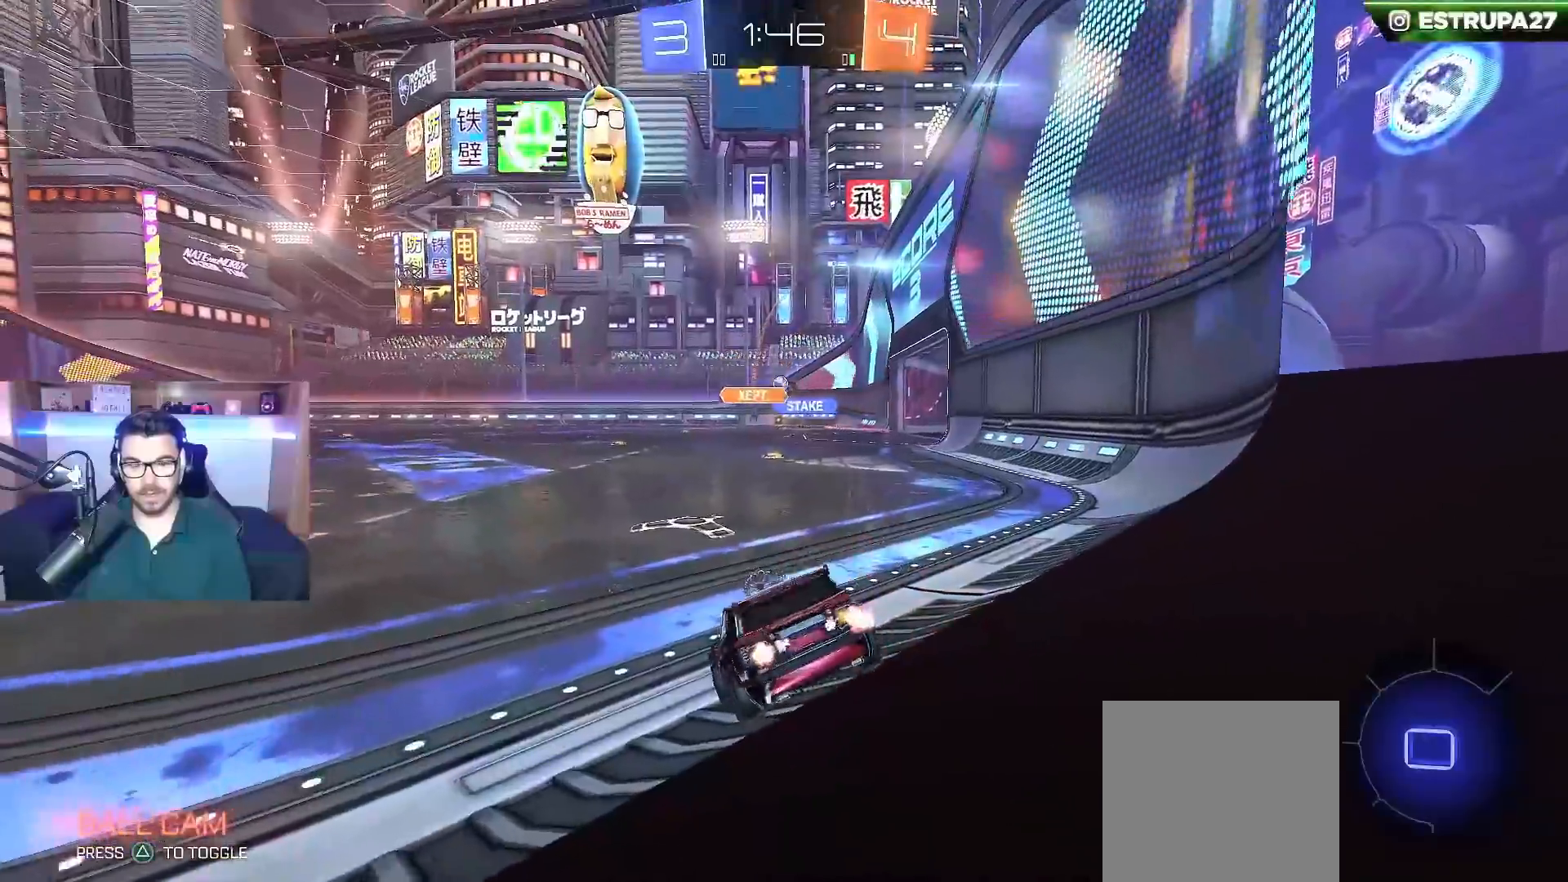
{"buttons": ["R2"], "left_stick": "center", "right_stick": "center", "events": [[117, "left_stick", "center"]]}
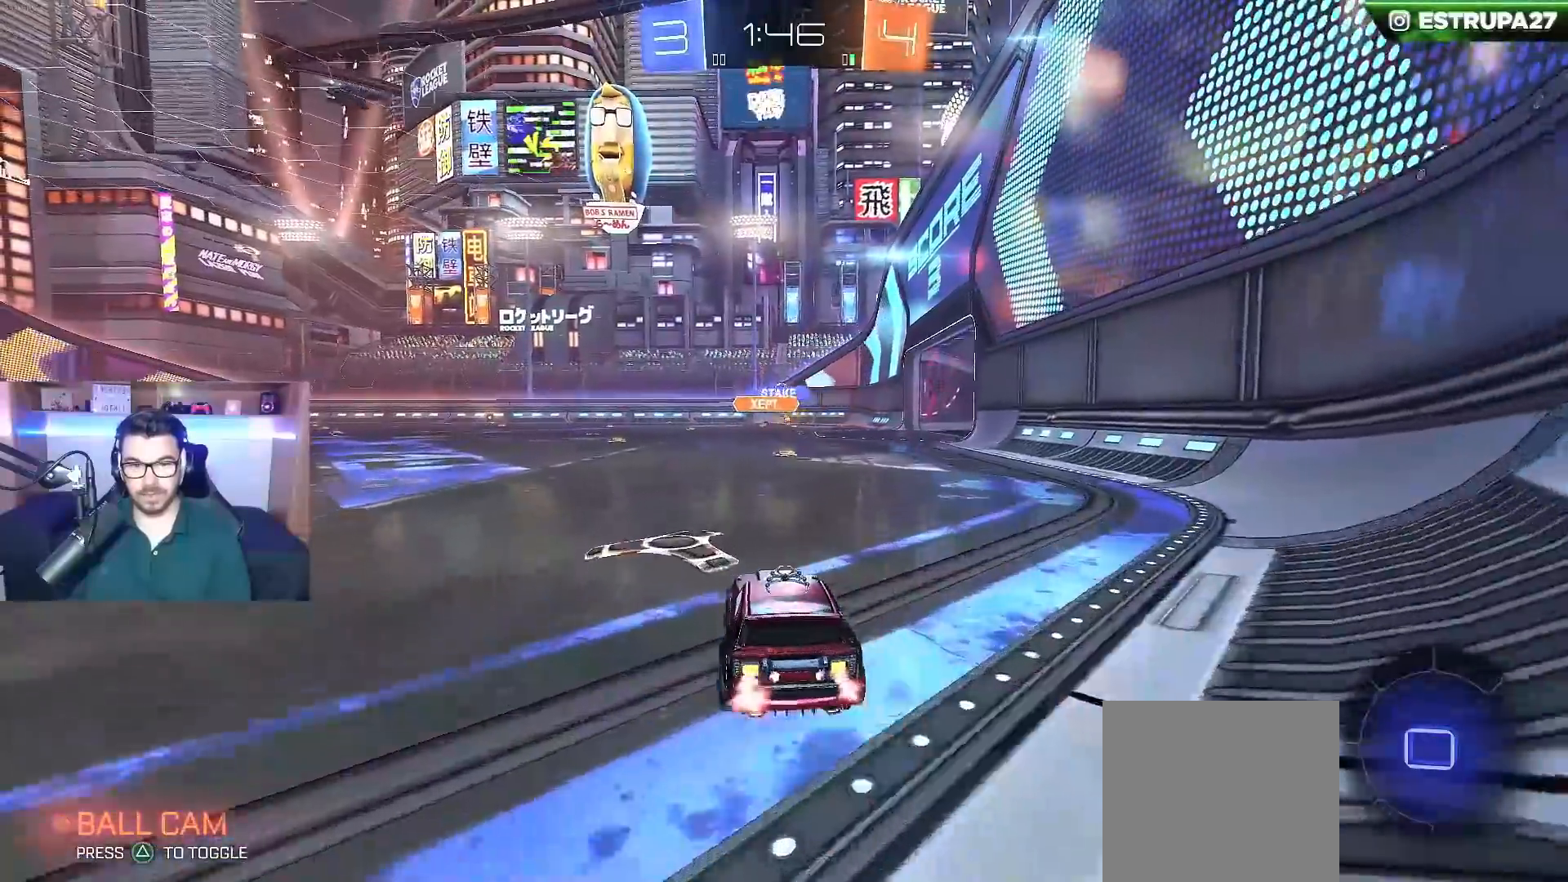
{"buttons": ["L2"], "left_stick": "right", "right_stick": "center", "events": [[200, "L2", "down"], [217, "R2", "up"], [350, "left_stick", "right"]]}
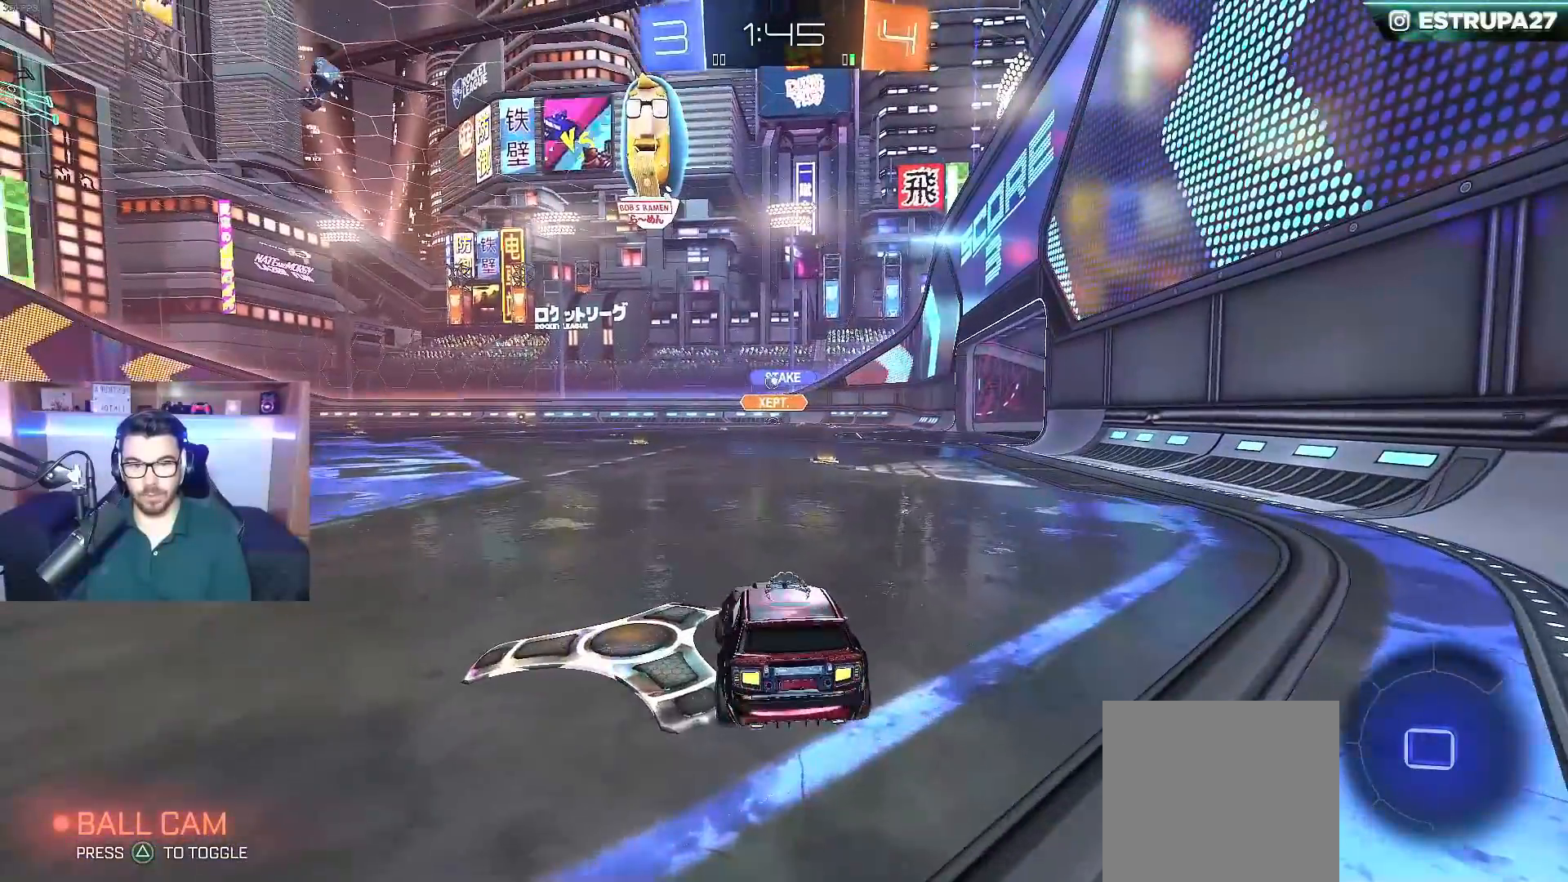
{"buttons": ["R2"], "left_stick": "center", "right_stick": "center", "events": [[133, "R2", "down"], [183, "L2", "up"], [183, "left_stick", "center"], [333, "left_stick", "left"], [450, "left_stick", "center"]]}
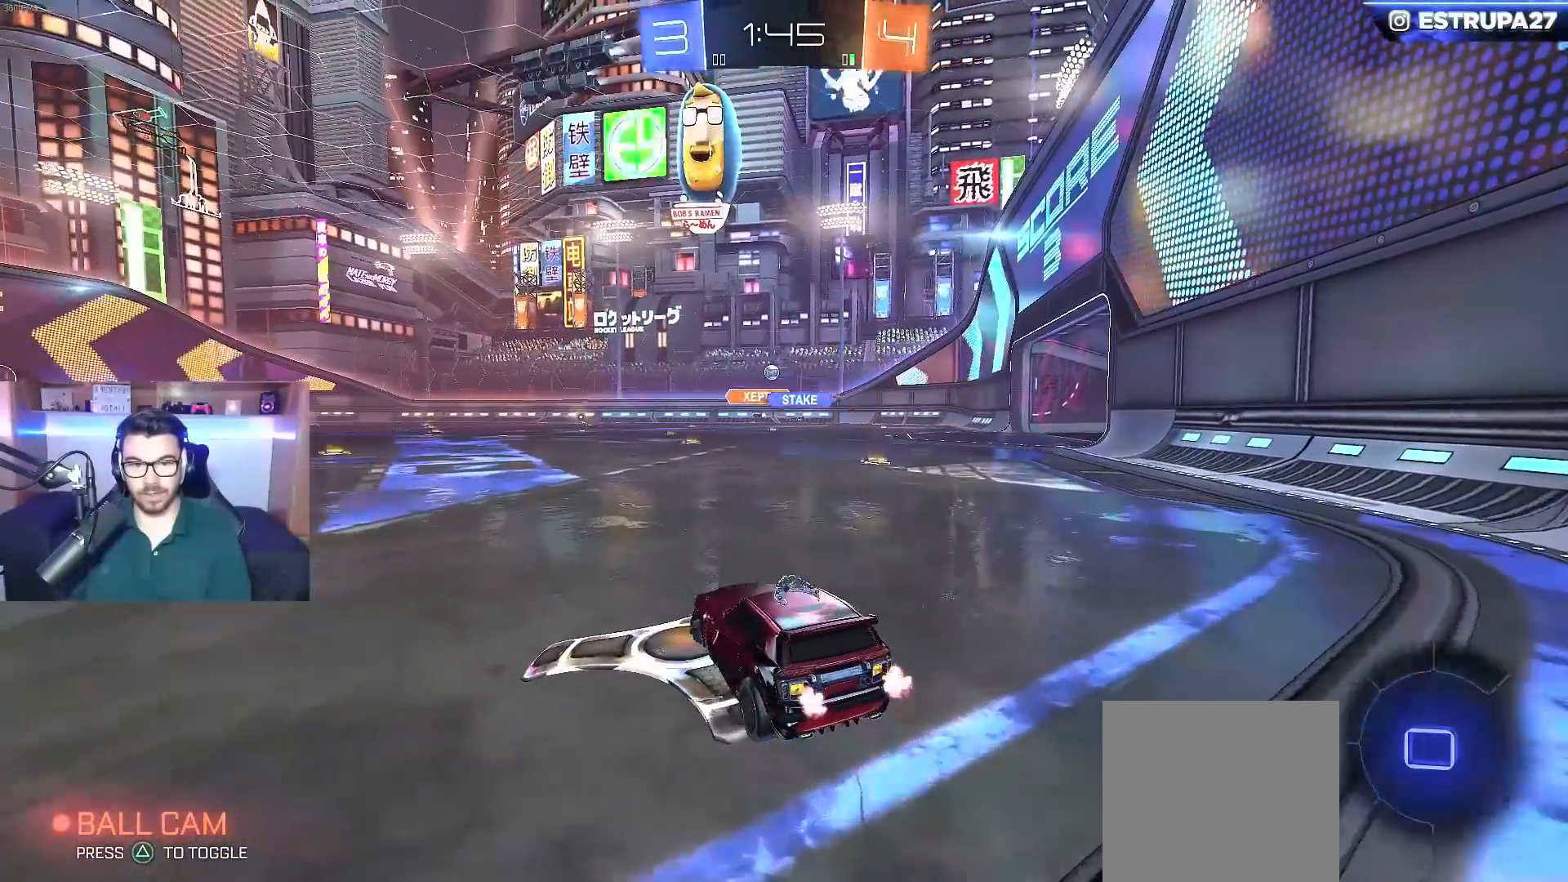
{"buttons": ["L2"], "left_stick": "down-right", "right_stick": "center", "events": [[83, "left_stick", "right"], [200, "L2", "down"], [333, "R2", "up"], [383, "left_stick", "center"], [433, "left_stick", "down-right"]]}
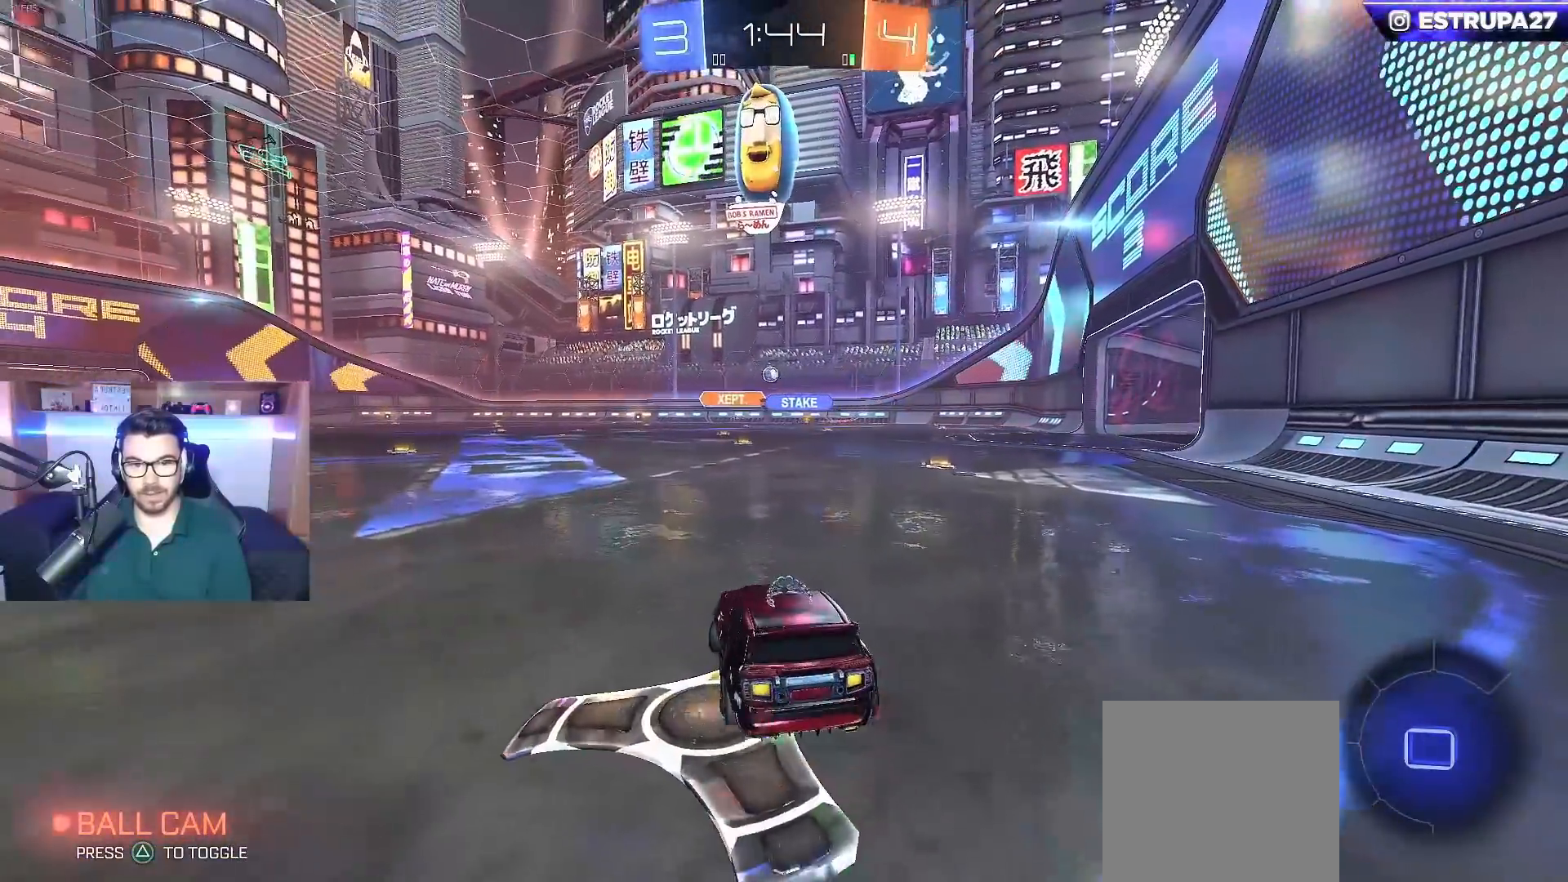
{"buttons": ["R2"], "left_stick": "center", "right_stick": "center", "events": [[233, "L2", "up"], [233, "left_stick", "center"], [317, "R2", "down"]]}
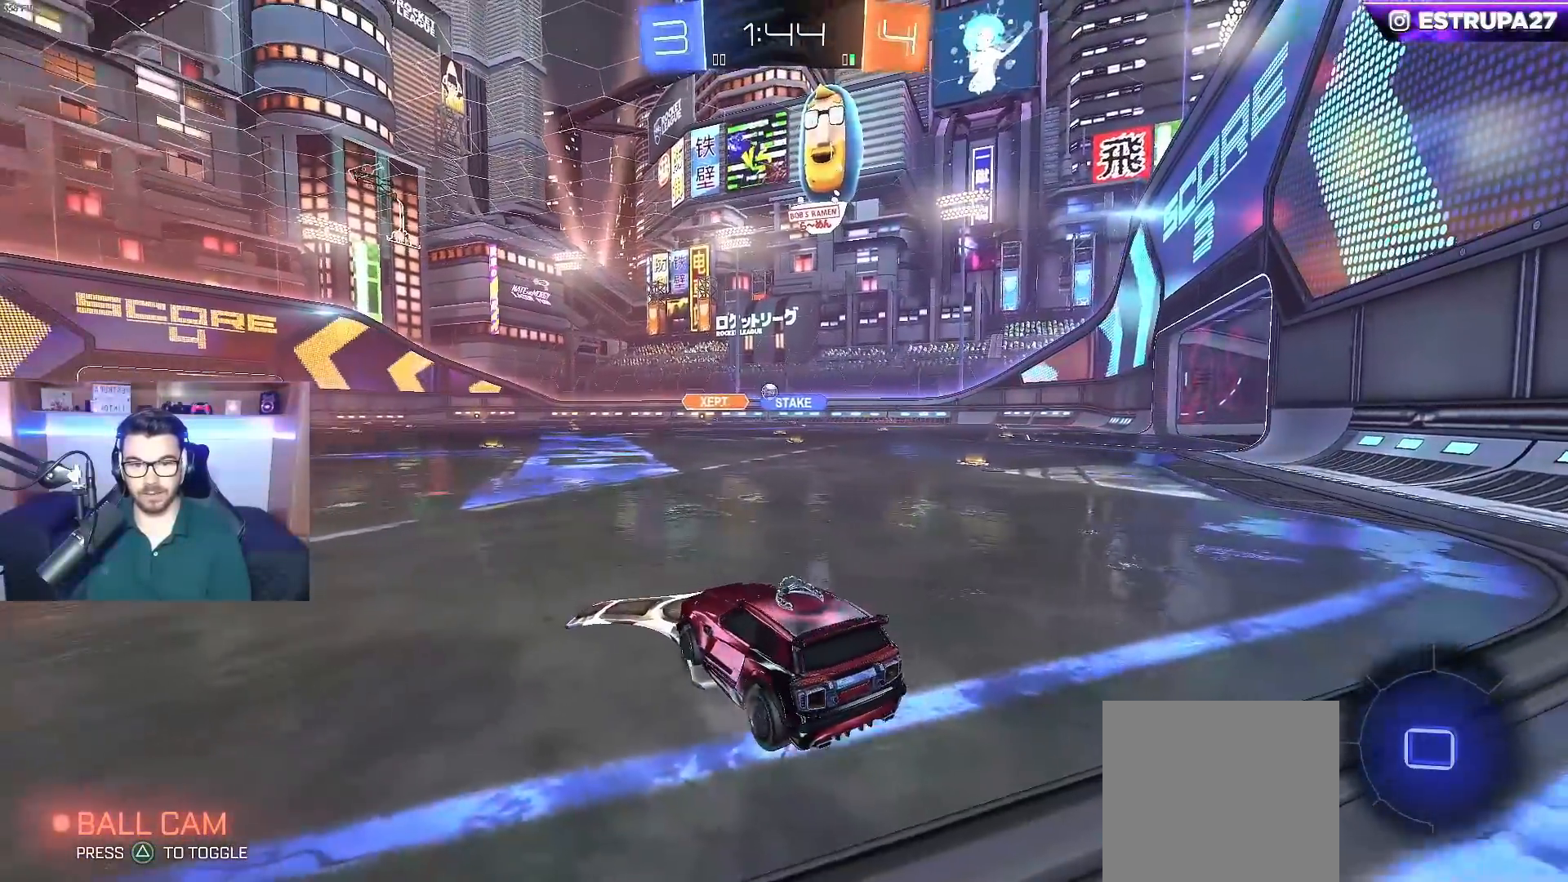
{"buttons": ["L2"], "left_stick": "center", "right_stick": "center", "events": [[450, "L2", "down"], [450, "R2", "up"]]}
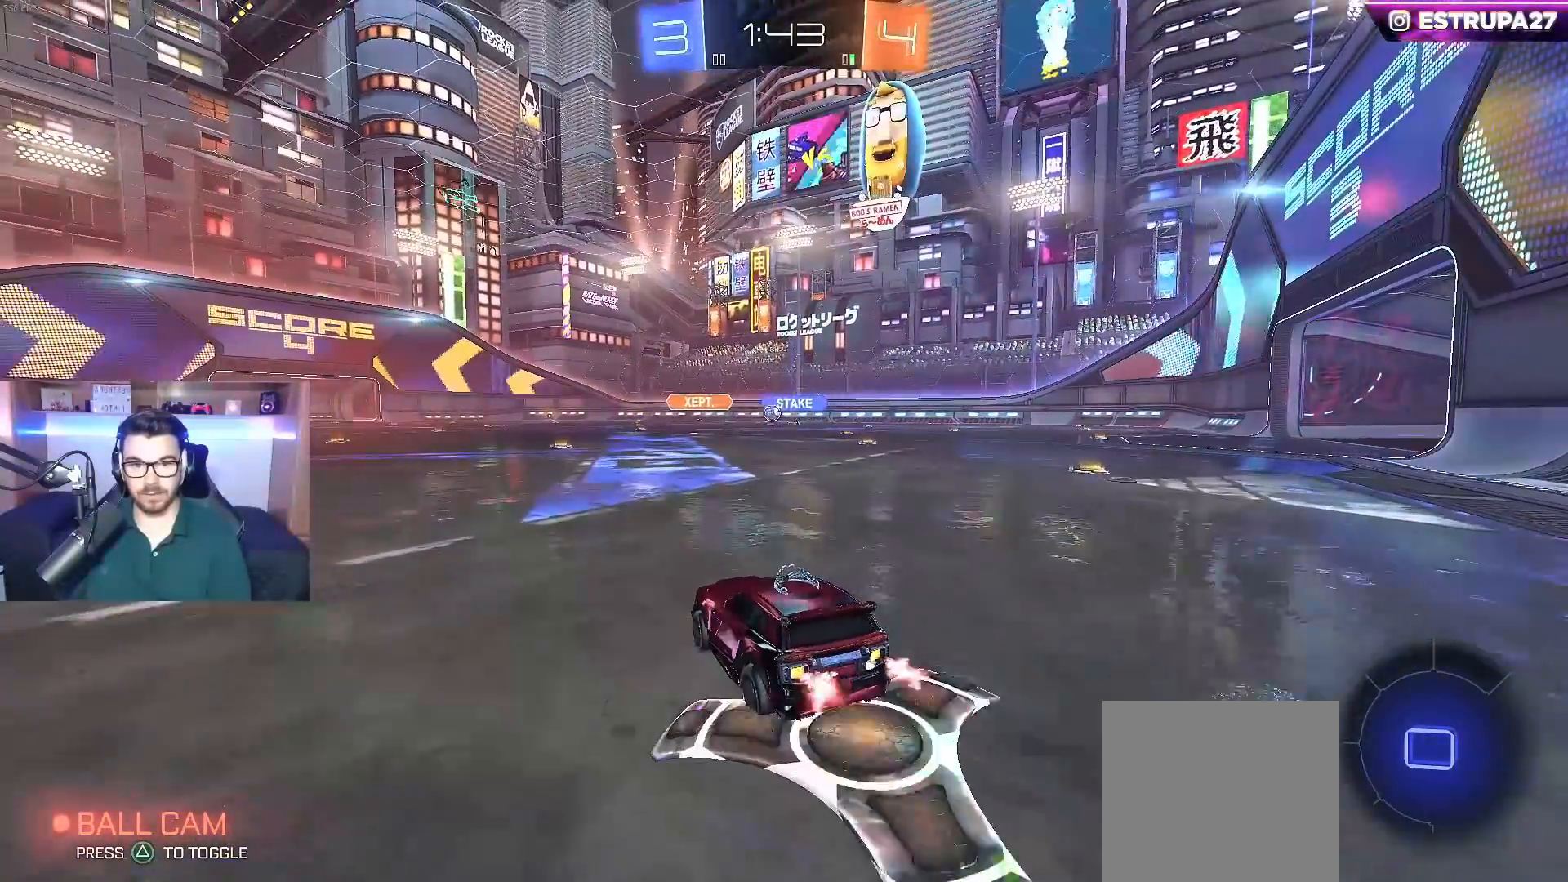
{"buttons": ["L2"], "left_stick": "center", "right_stick": "center", "events": [[17, "left_stick", "down-right"], [333, "left_stick", "left"], [483, "left_stick", "center"]]}
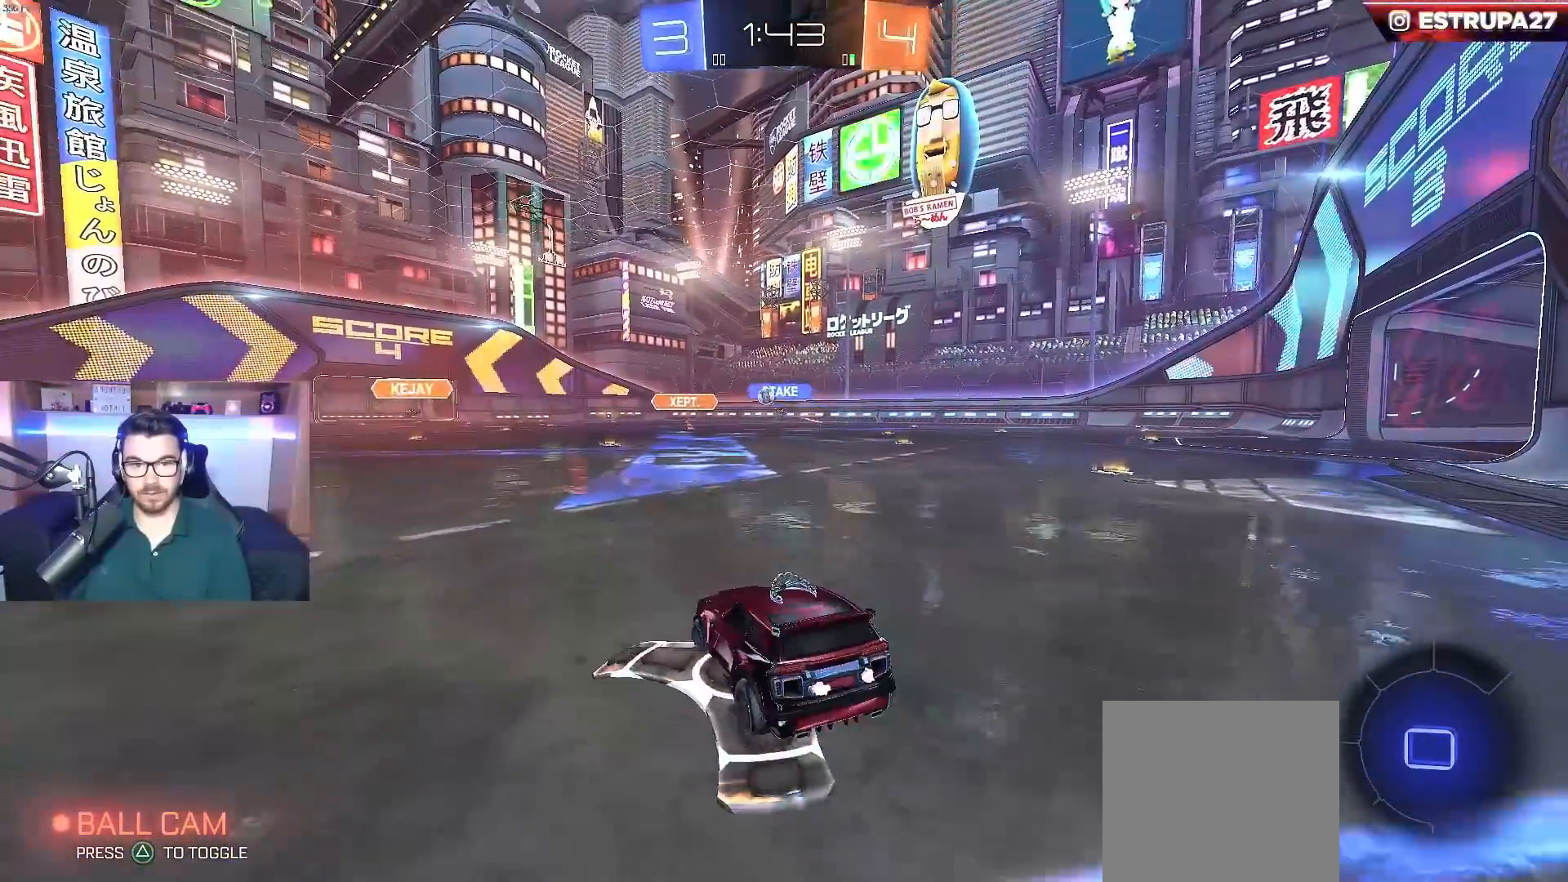
{"buttons": ["L2"], "left_stick": "left", "right_stick": "center", "events": [[50, "R2", "down"], [100, "L2", "up"], [333, "L2", "down"], [350, "R2", "up"], [450, "left_stick", "left"]]}
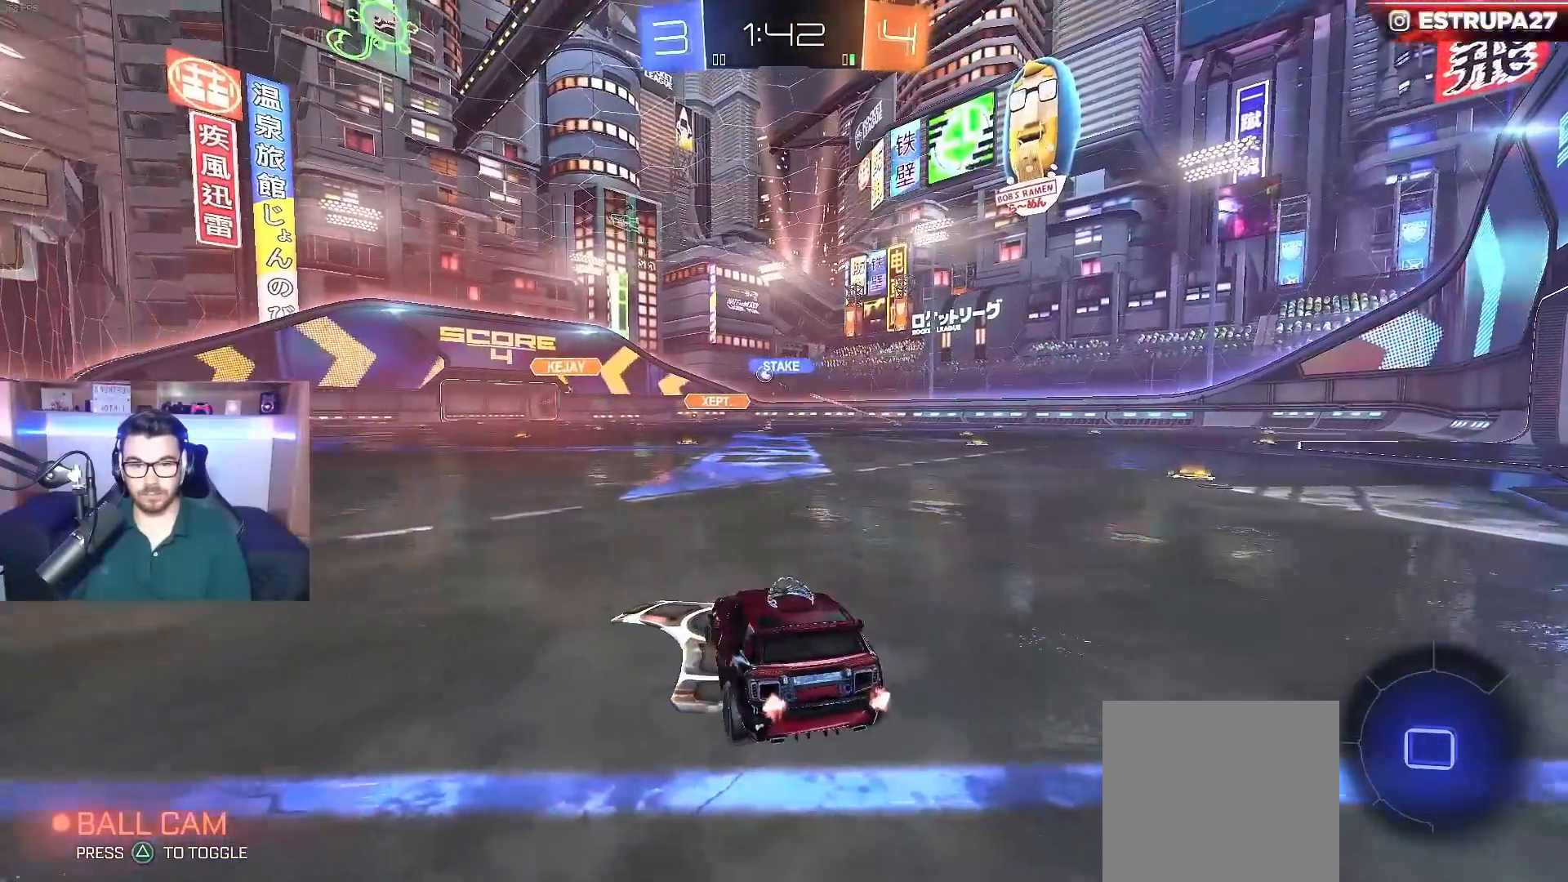
{"buttons": ["R2"], "left_stick": "center", "right_stick": "center", "events": [[83, "R2", "down"], [100, "L2", "up"], [100, "left_stick", "center"], [233, "left_stick", "right"], [333, "left_stick", "center"]]}
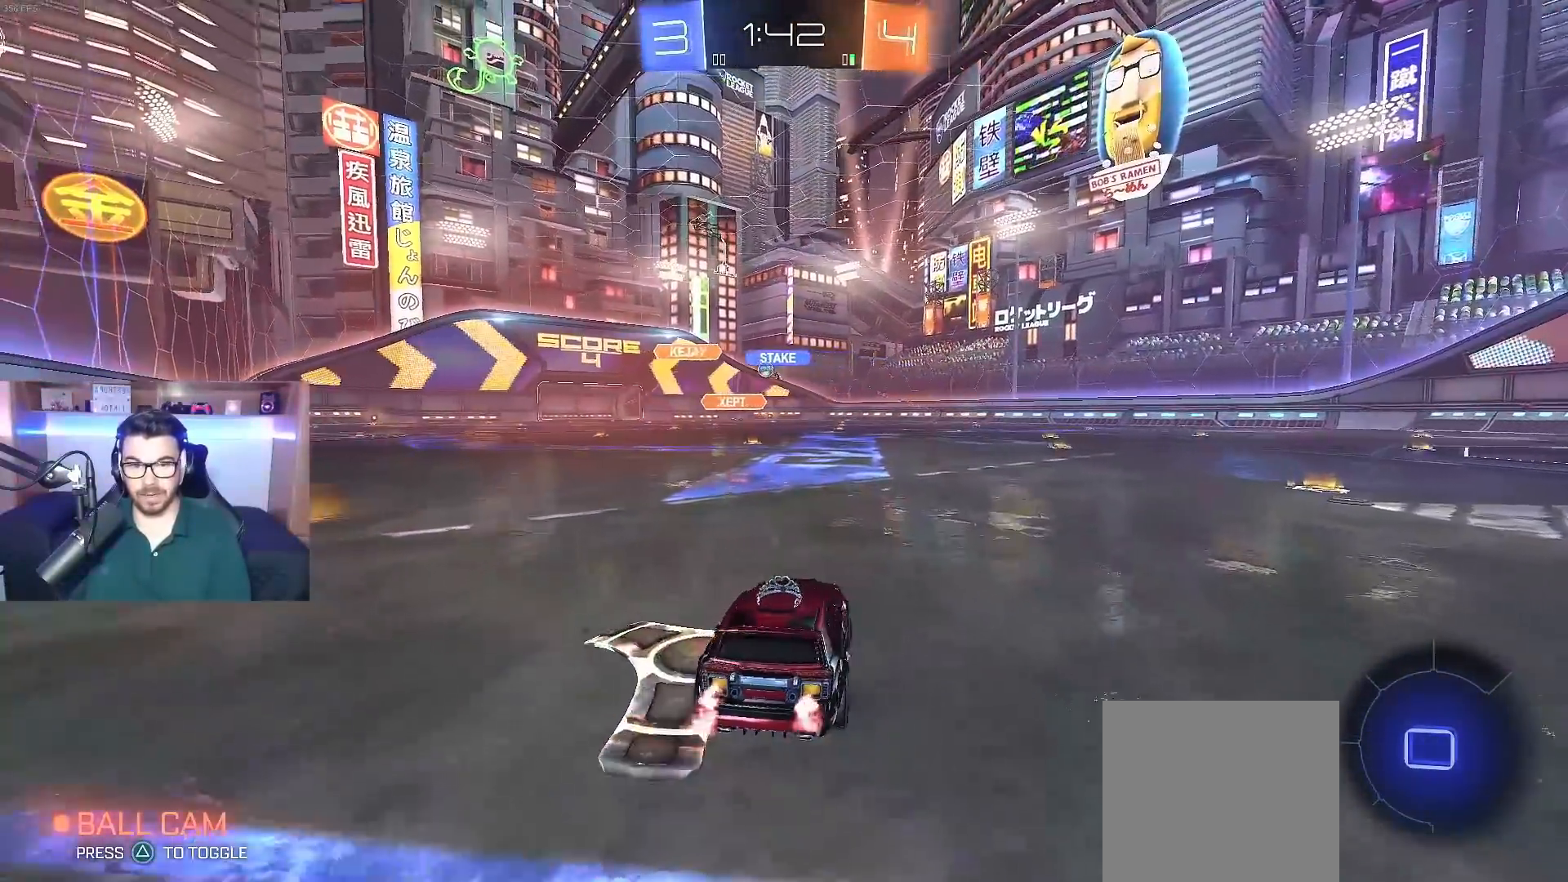
{"buttons": ["R2"], "left_stick": "center", "right_stick": "center", "events": [[133, "L2", "down"], [183, "R2", "up"], [350, "R2", "down"], [400, "L2", "up"]]}
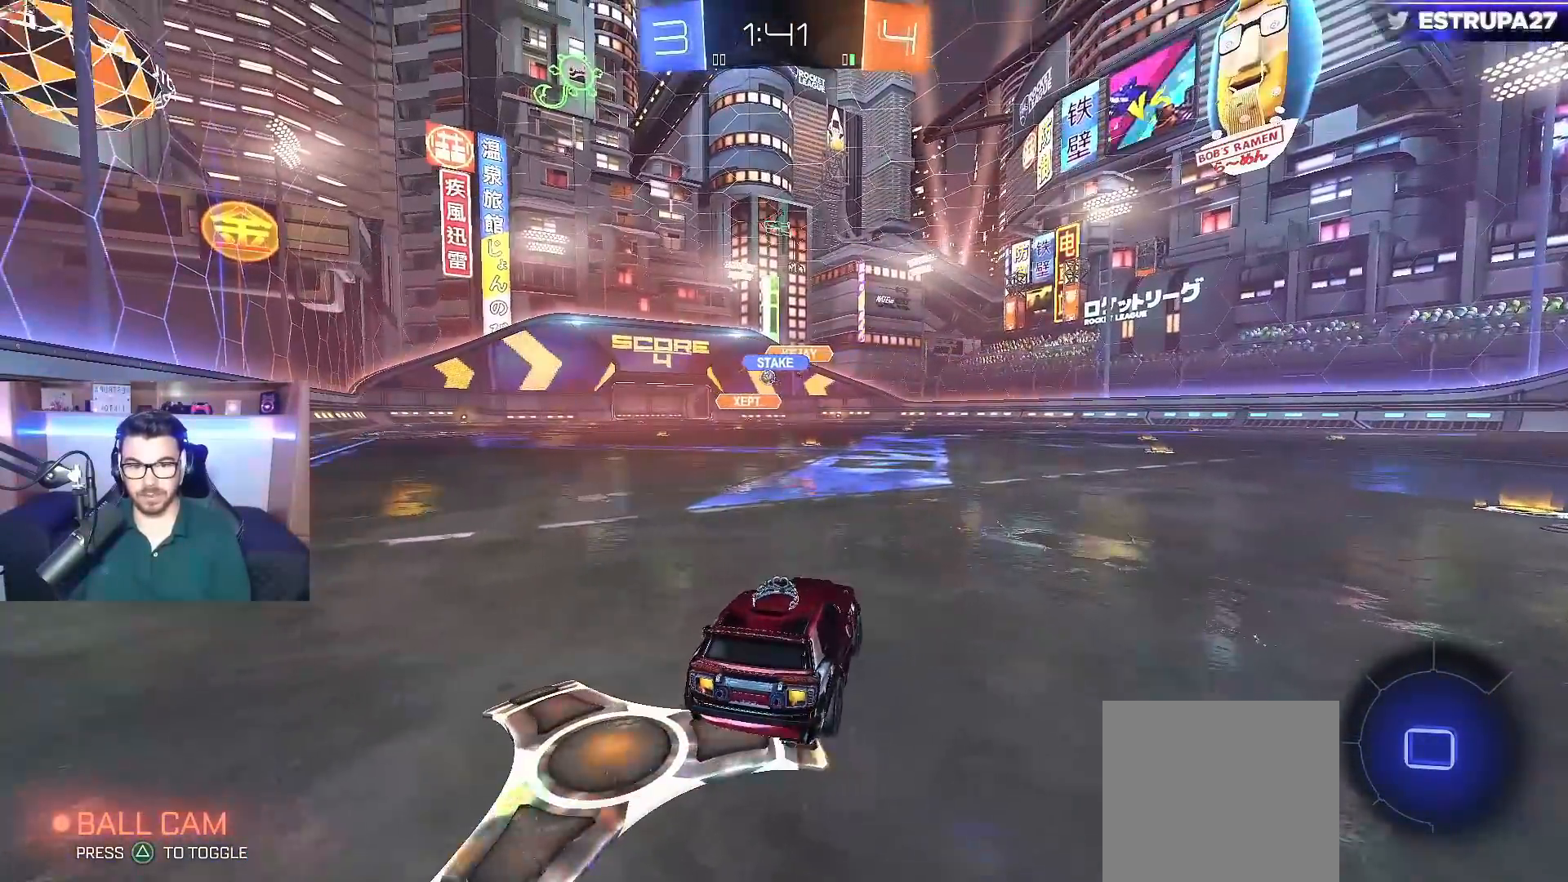
{"buttons": ["L2"], "left_stick": "down-right", "right_stick": "center", "events": [[150, "left_stick", "left"], [183, "L2", "down"], [233, "R2", "up"], [300, "left_stick", "down-right"]]}
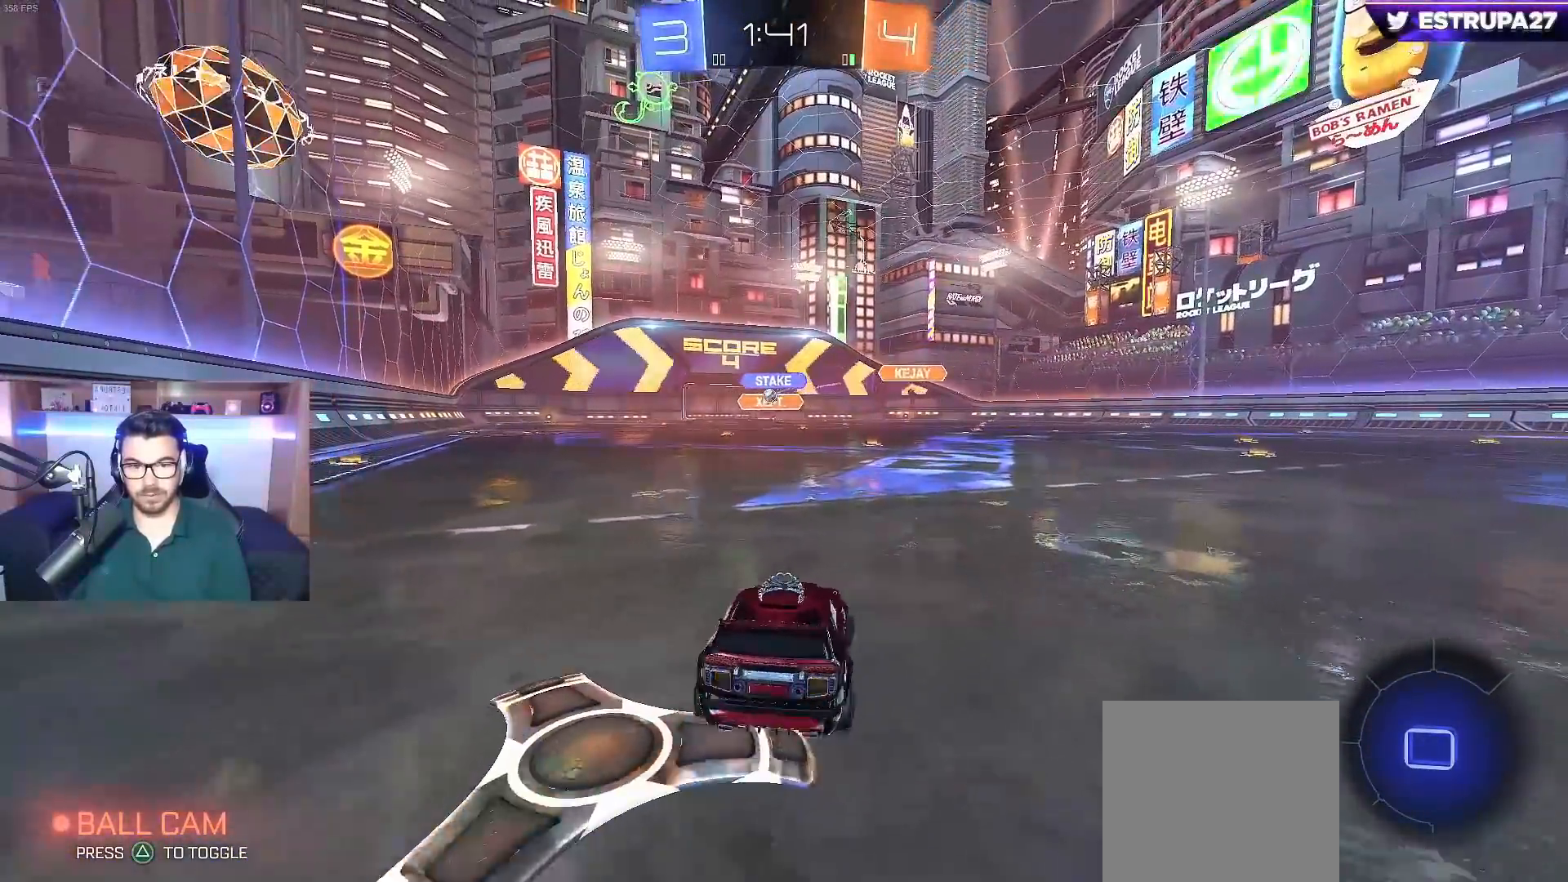
{"buttons": ["R2"], "left_stick": "left", "right_stick": "center", "events": [[133, "R2", "down"], [133, "left_stick", "center"], [150, "L2", "up"], [250, "left_stick", "left"]]}
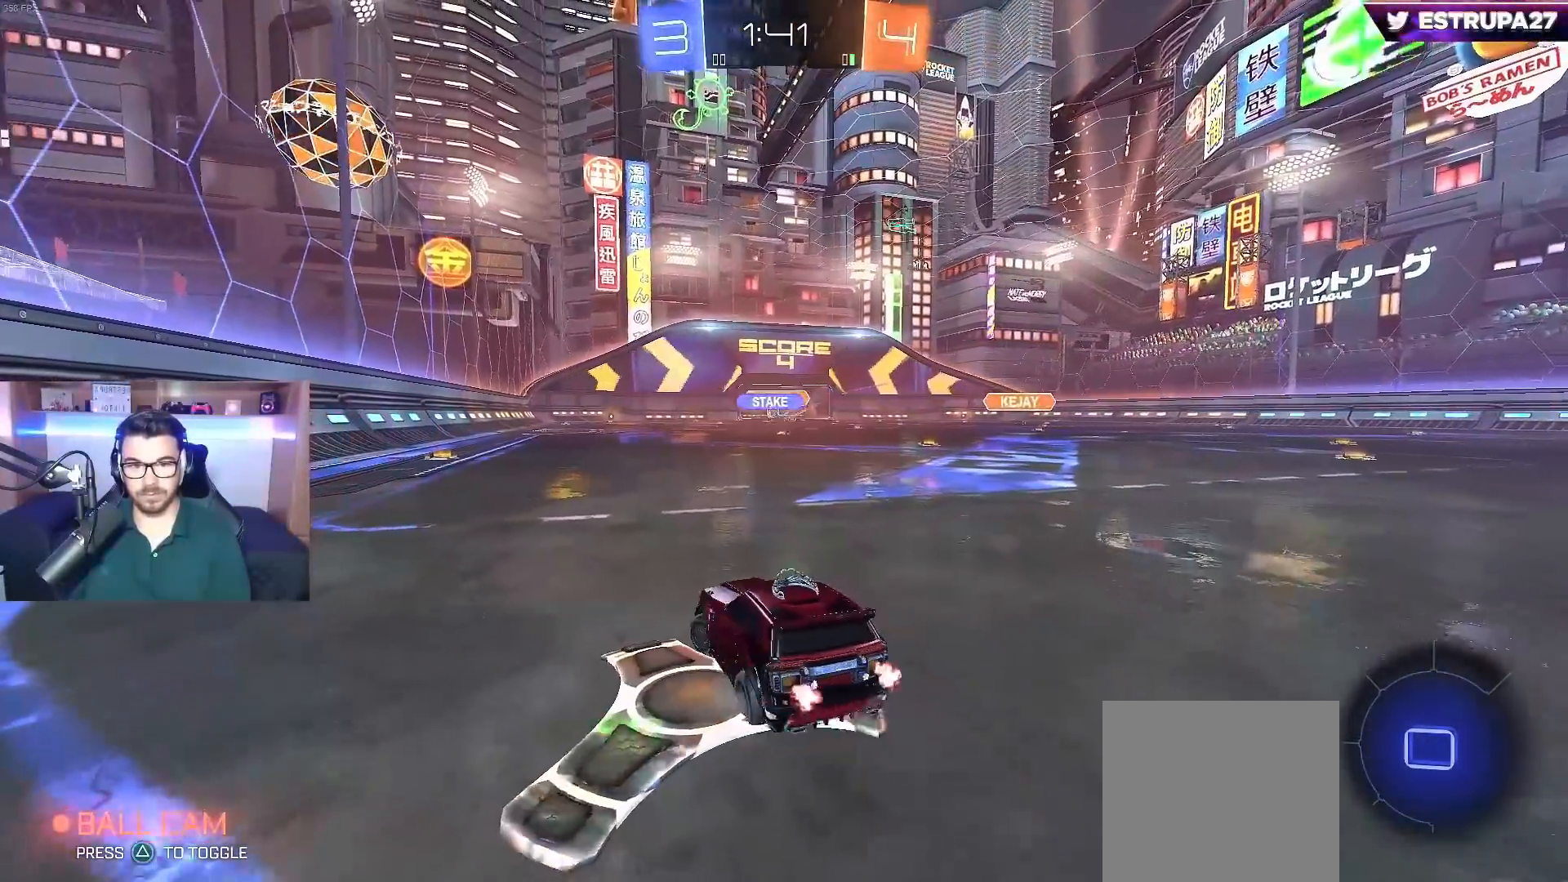
{"buttons": ["L2"], "left_stick": "down-right", "right_stick": "center", "events": [[50, "left_stick", "center"], [433, "L2", "down"], [483, "R2", "up"], [483, "left_stick", "down-right"]]}